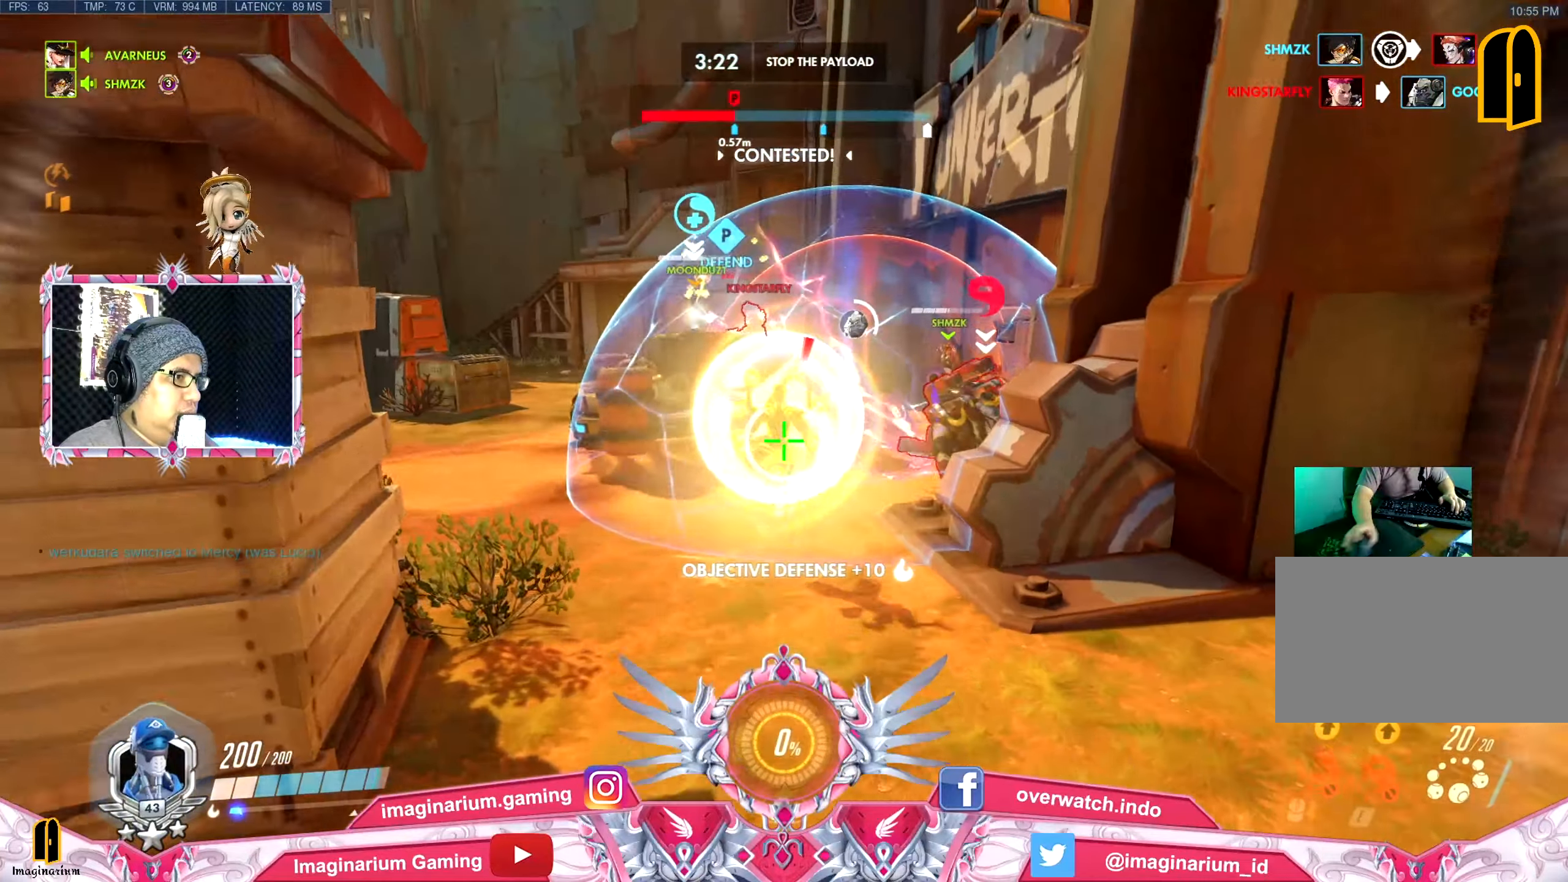
Gameplay with keyboard and mouse; each line is a JSON object with the keys and mouse buttons held at the frame after it. "events" lists presses ("down") and releases ("up") of "1", "2", "3", "4", "5", "a", "alt", "c", "caps_lock", "ctrl", "d", "e", "f", "g", "q", "r", "s", "shift", "space", "t", "tab", "v", "w", "x", "z", "mouse_left" and "mouse_right" between this image and that frame as [ms after this image, input, new state], when the widget could be followed in between. "mouse_left", "mouse_right" = the "left", "right" buttons of the "mouse" list. No other keys are recorded. Not read: mouse_move mouse_wheel.
{"keys": ["space", "w"], "mouse": [], "events": [[383, "space", "down"]]}
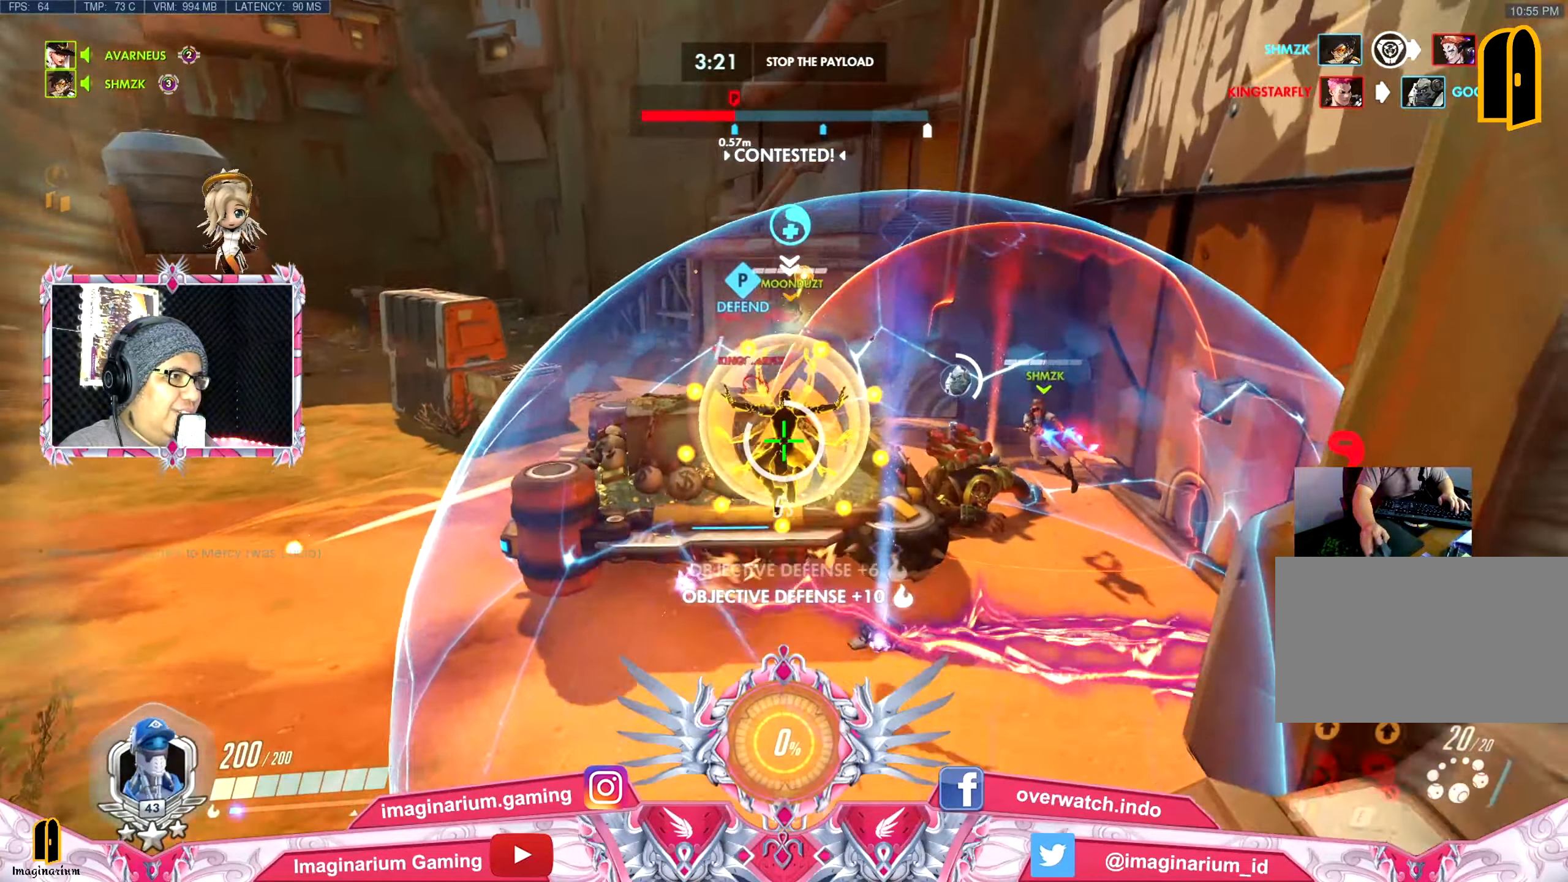
{"keys": ["d", "space", "w"], "mouse": [], "events": [[84, "a", "down"], [117, "w", "up"], [401, "a", "up"], [401, "d", "down"], [501, "w", "down"]]}
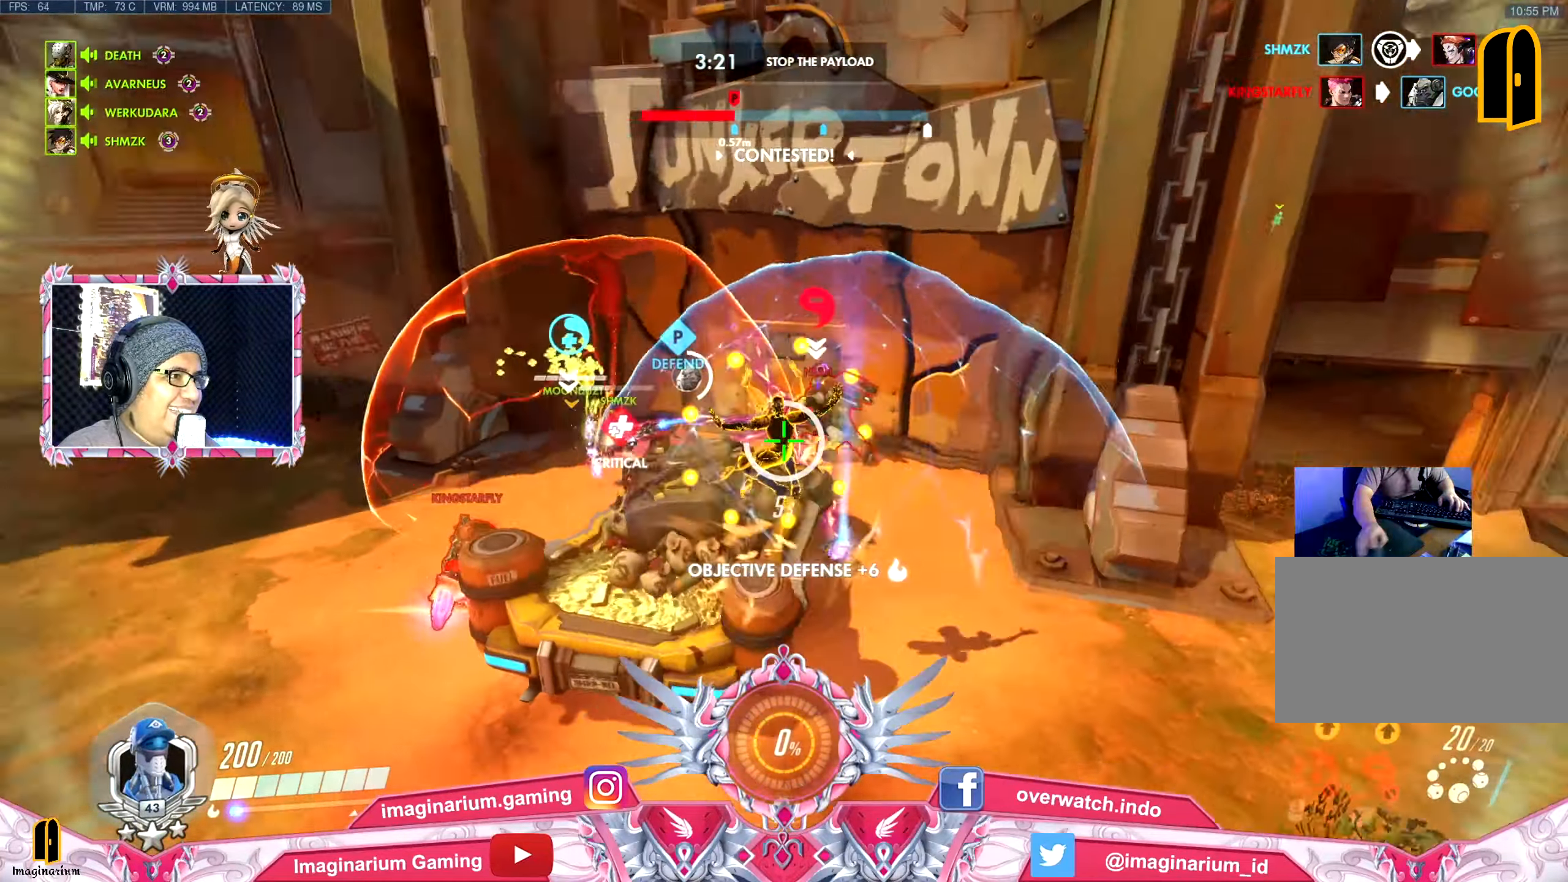
{"keys": ["a"], "mouse": [], "events": [[100, "d", "up"], [233, "a", "down"], [333, "space", "up"], [467, "w", "up"]]}
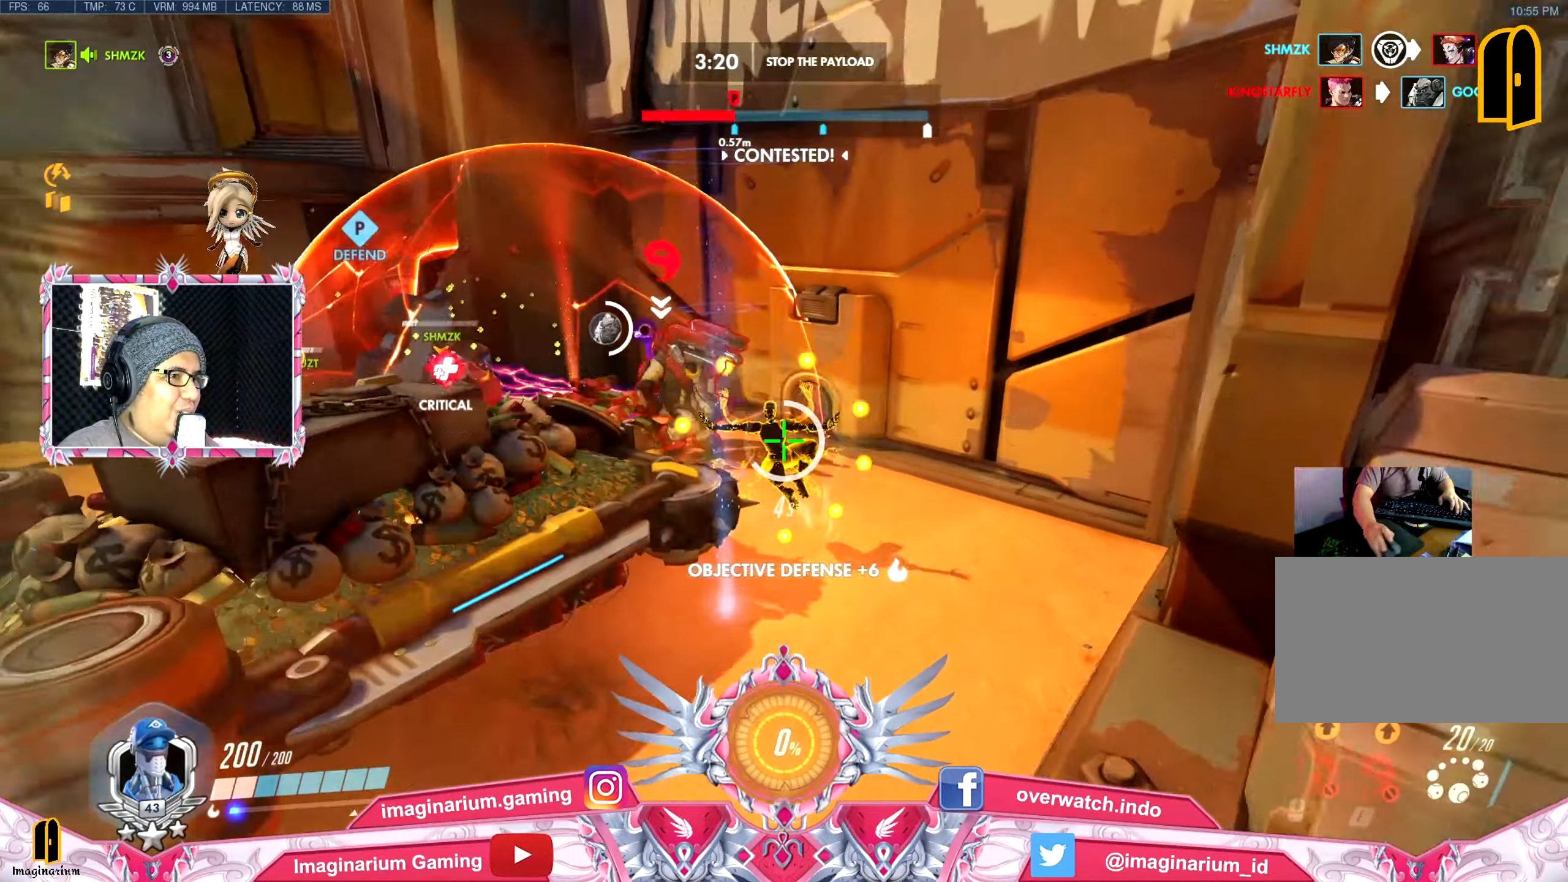
{"keys": ["a", "space"], "mouse": [], "events": [[150, "space", "down"]]}
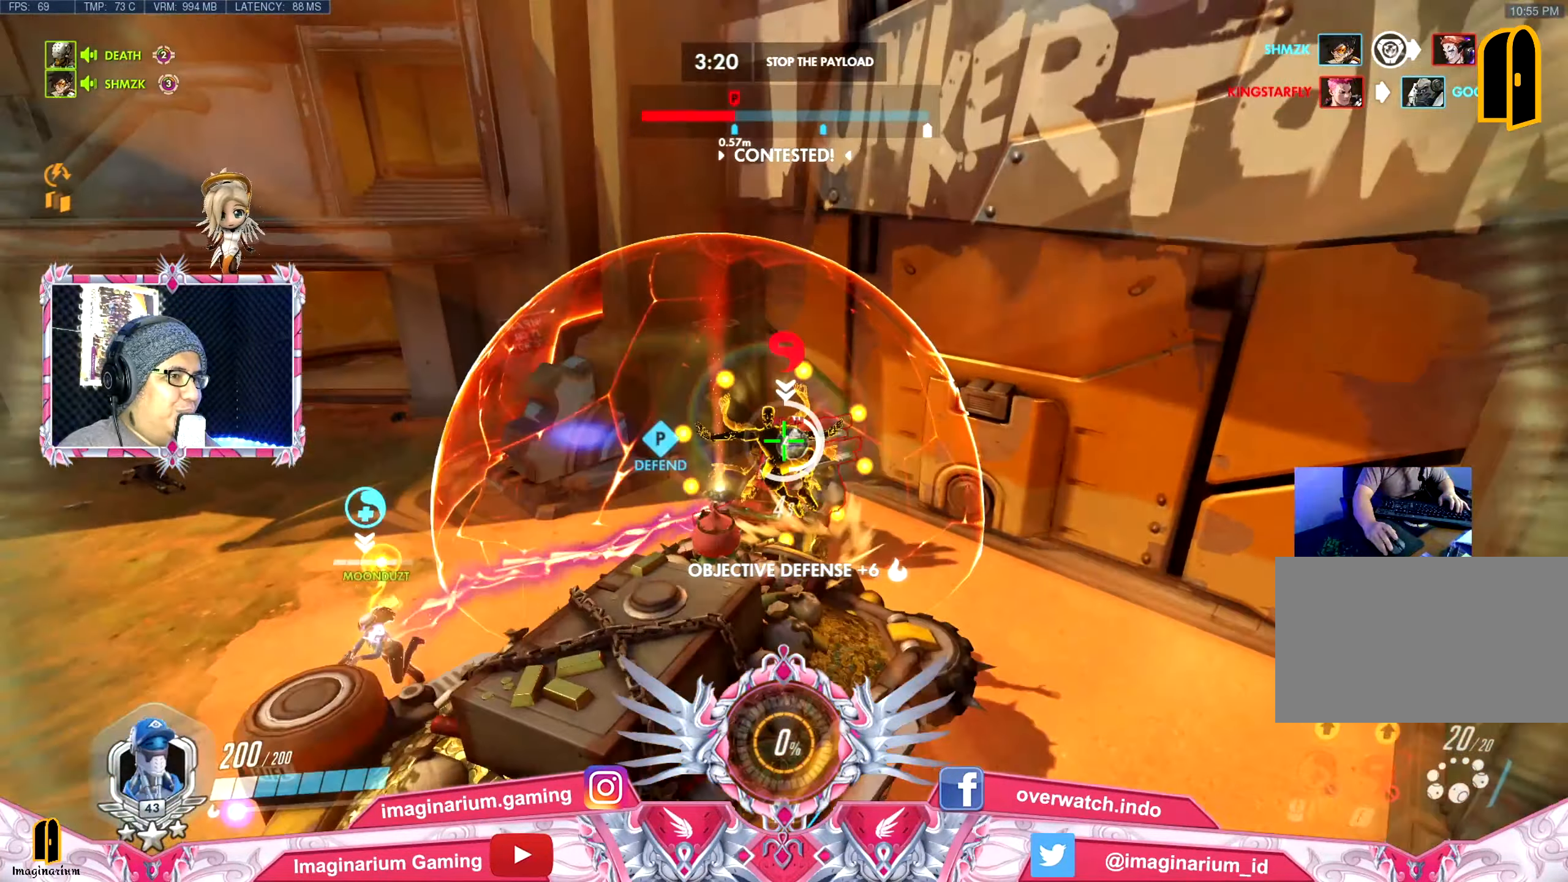
{"keys": ["d", "s"], "mouse": [], "events": [[217, "s", "down"], [317, "space", "up"], [500, "a", "up"], [500, "d", "down"]]}
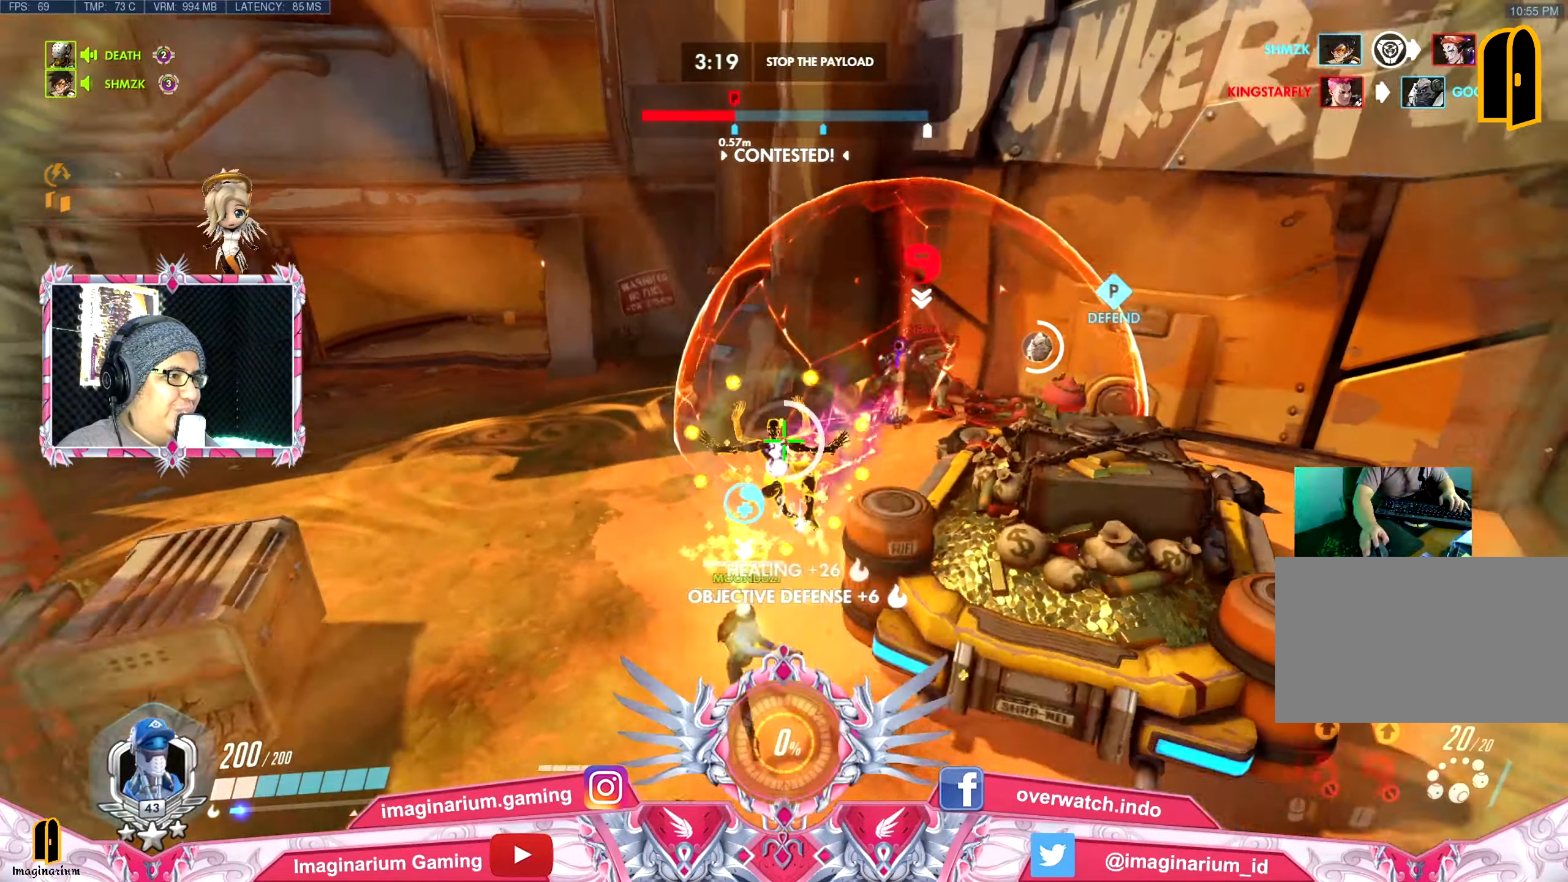
{"keys": ["d", "s"], "mouse": [], "events": []}
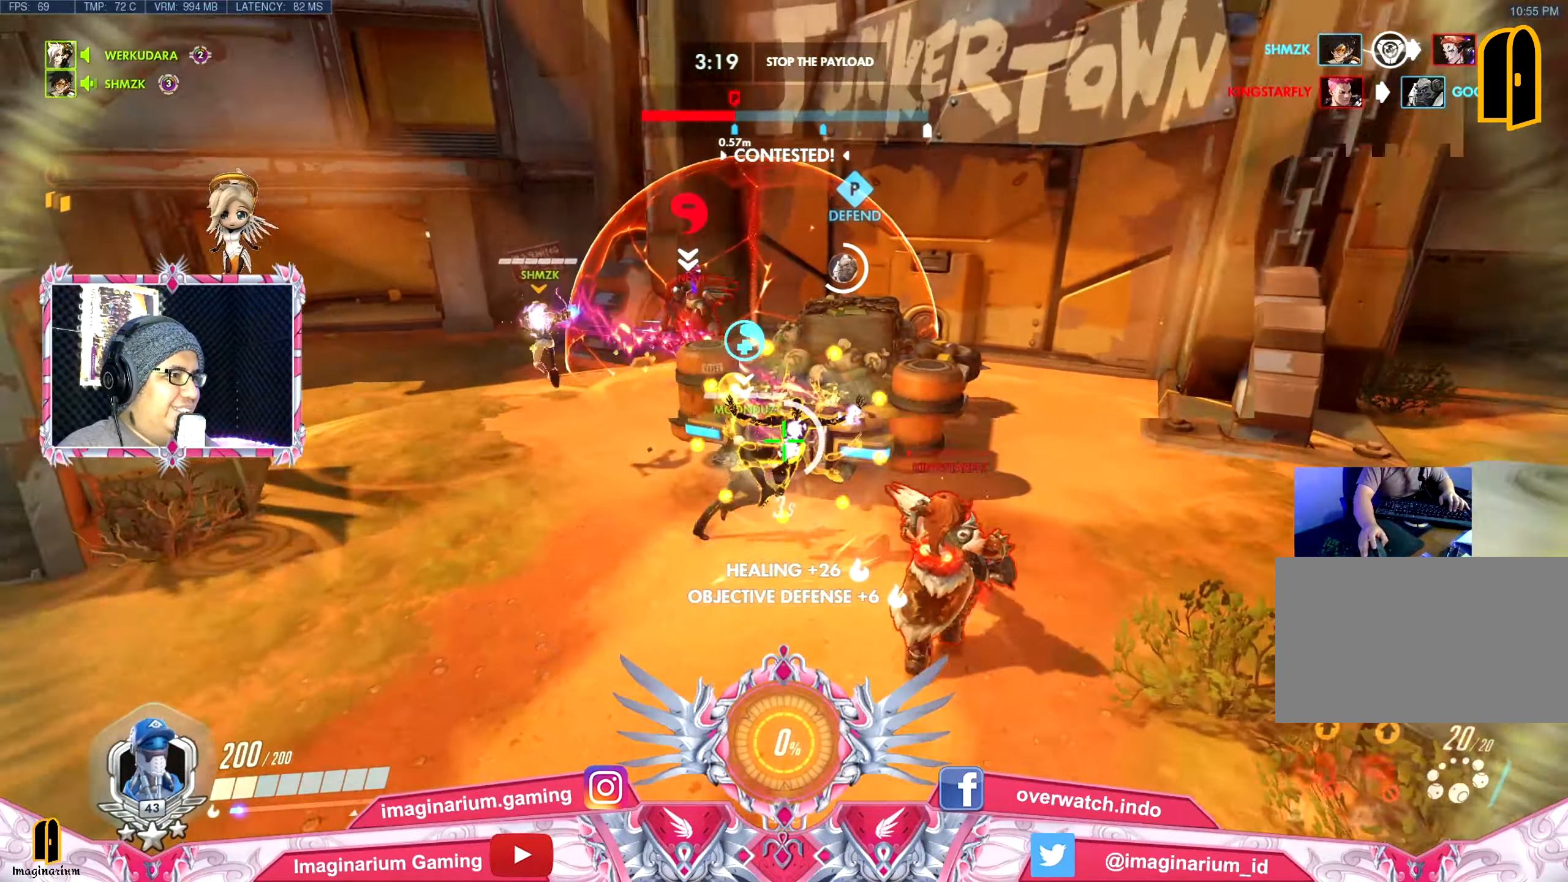
{"keys": ["a", "d", "w"], "mouse": [], "events": [[250, "s", "up"], [383, "w", "down"], [483, "a", "down"]]}
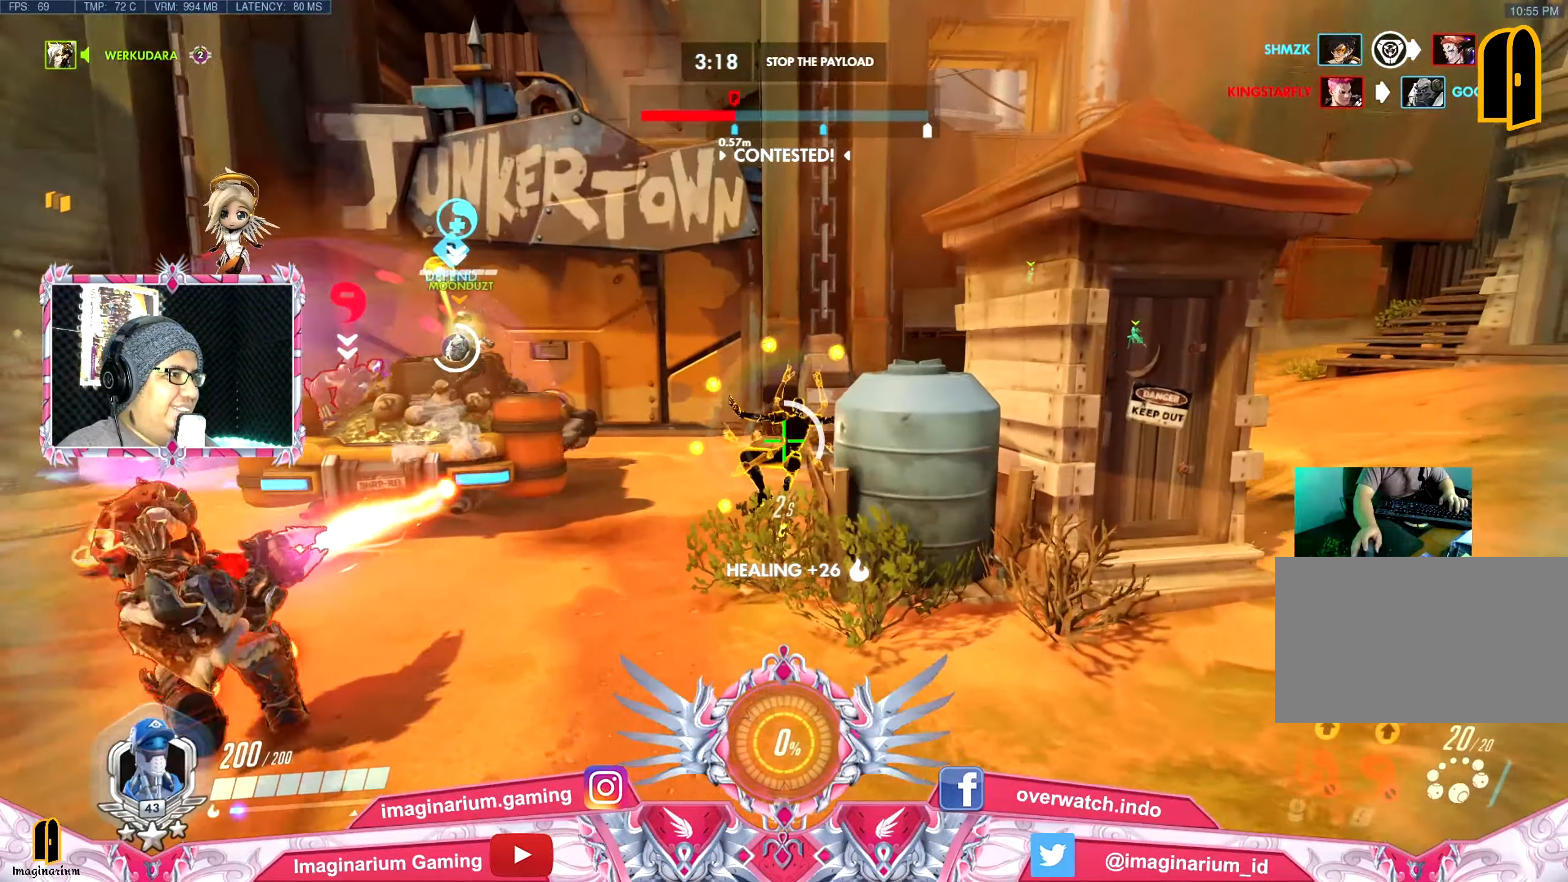
{"keys": ["d", "s"], "mouse": [], "events": [[34, "d", "up"], [84, "w", "up"], [367, "s", "down"], [451, "a", "up"], [451, "d", "down"]]}
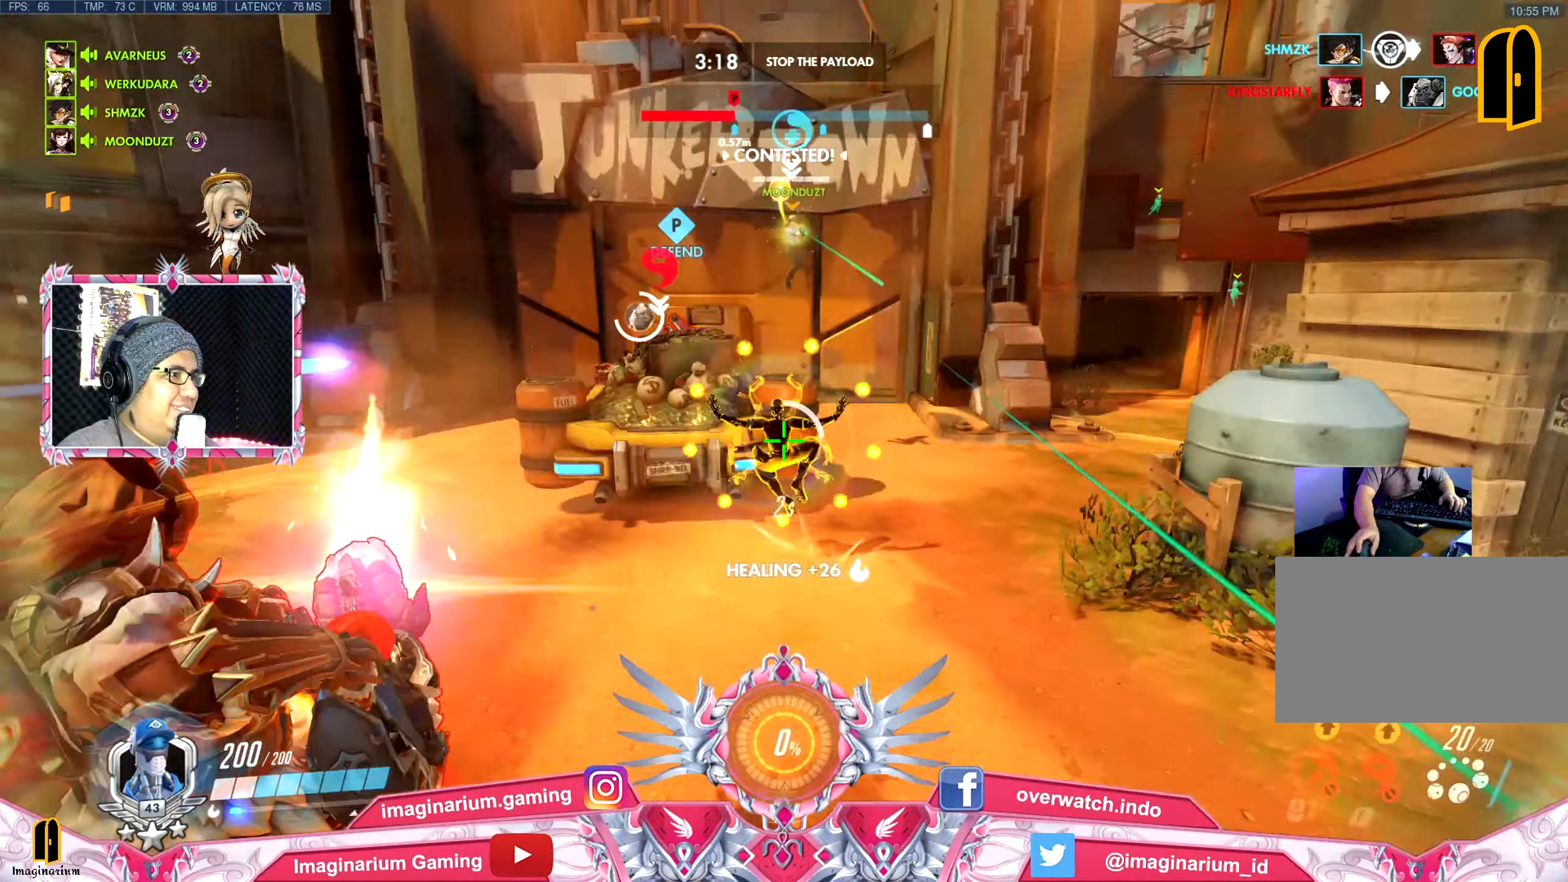
{"keys": ["d"], "mouse": [], "events": [[50, "s", "up"], [233, "w", "down"], [317, "w", "up"]]}
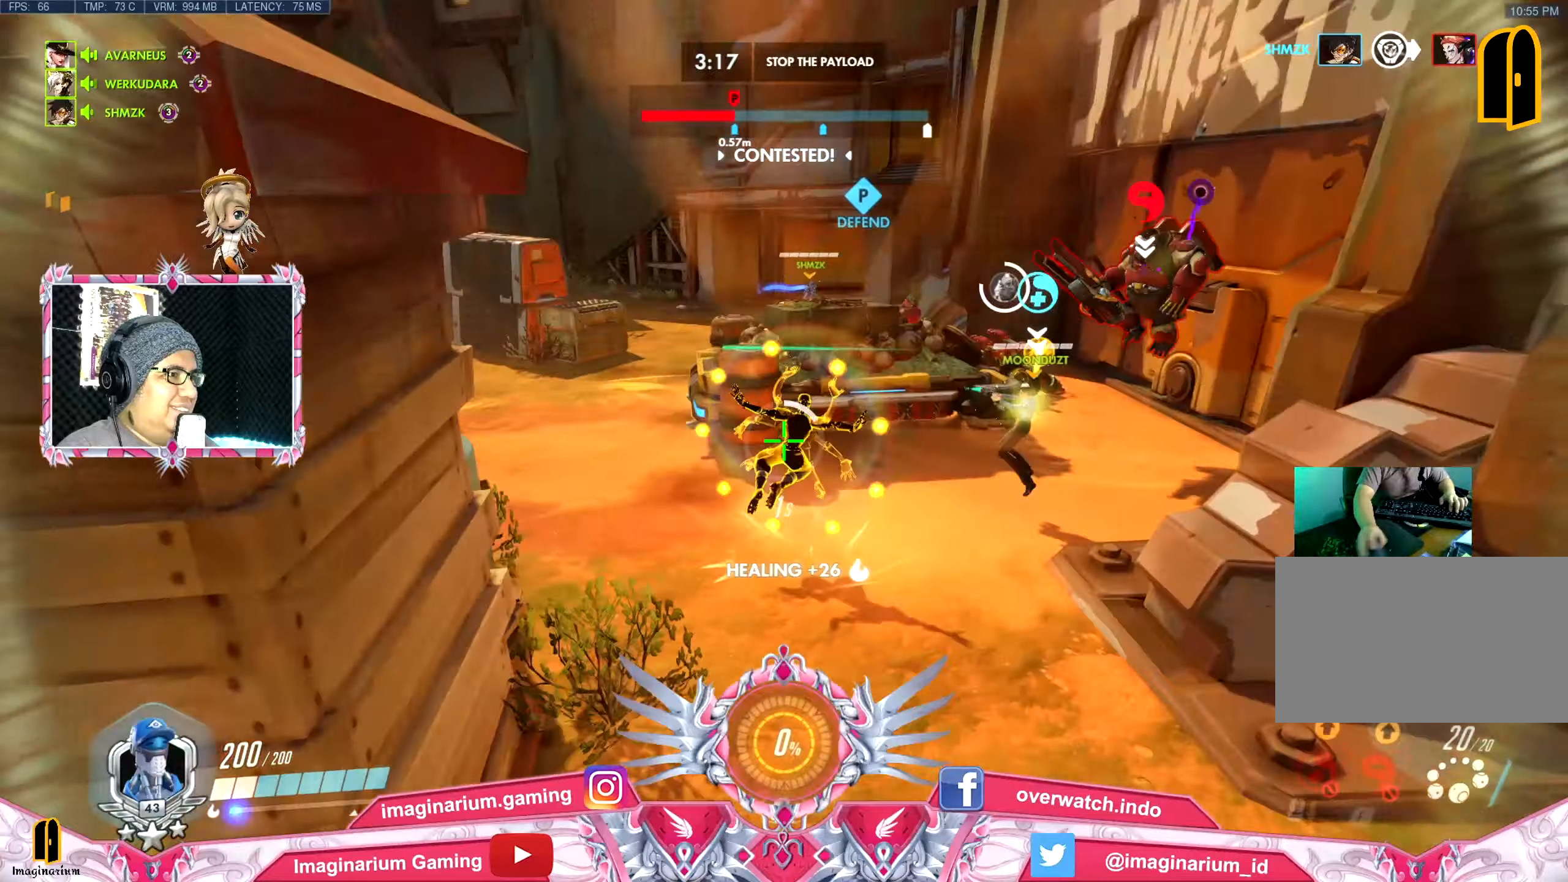
{"keys": ["d"], "mouse": [], "events": [[33, "s", "down"], [267, "d", "up"], [400, "d", "down"], [500, "s", "up"]]}
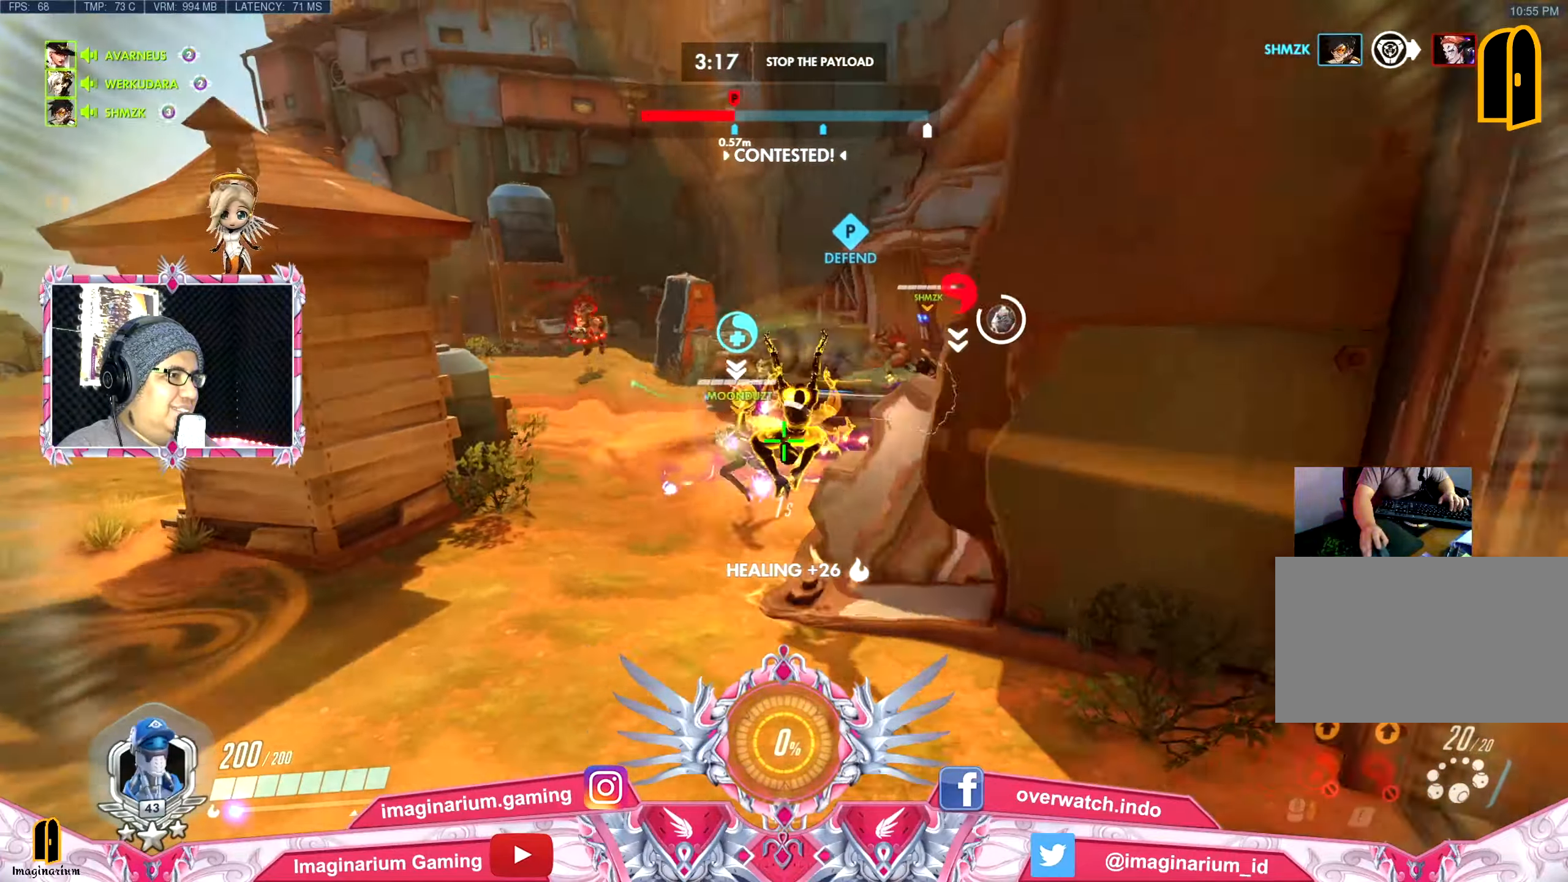
{"keys": ["a"], "mouse": [], "events": [[84, "w", "down"], [234, "a", "down"], [284, "d", "up"], [334, "w", "up"]]}
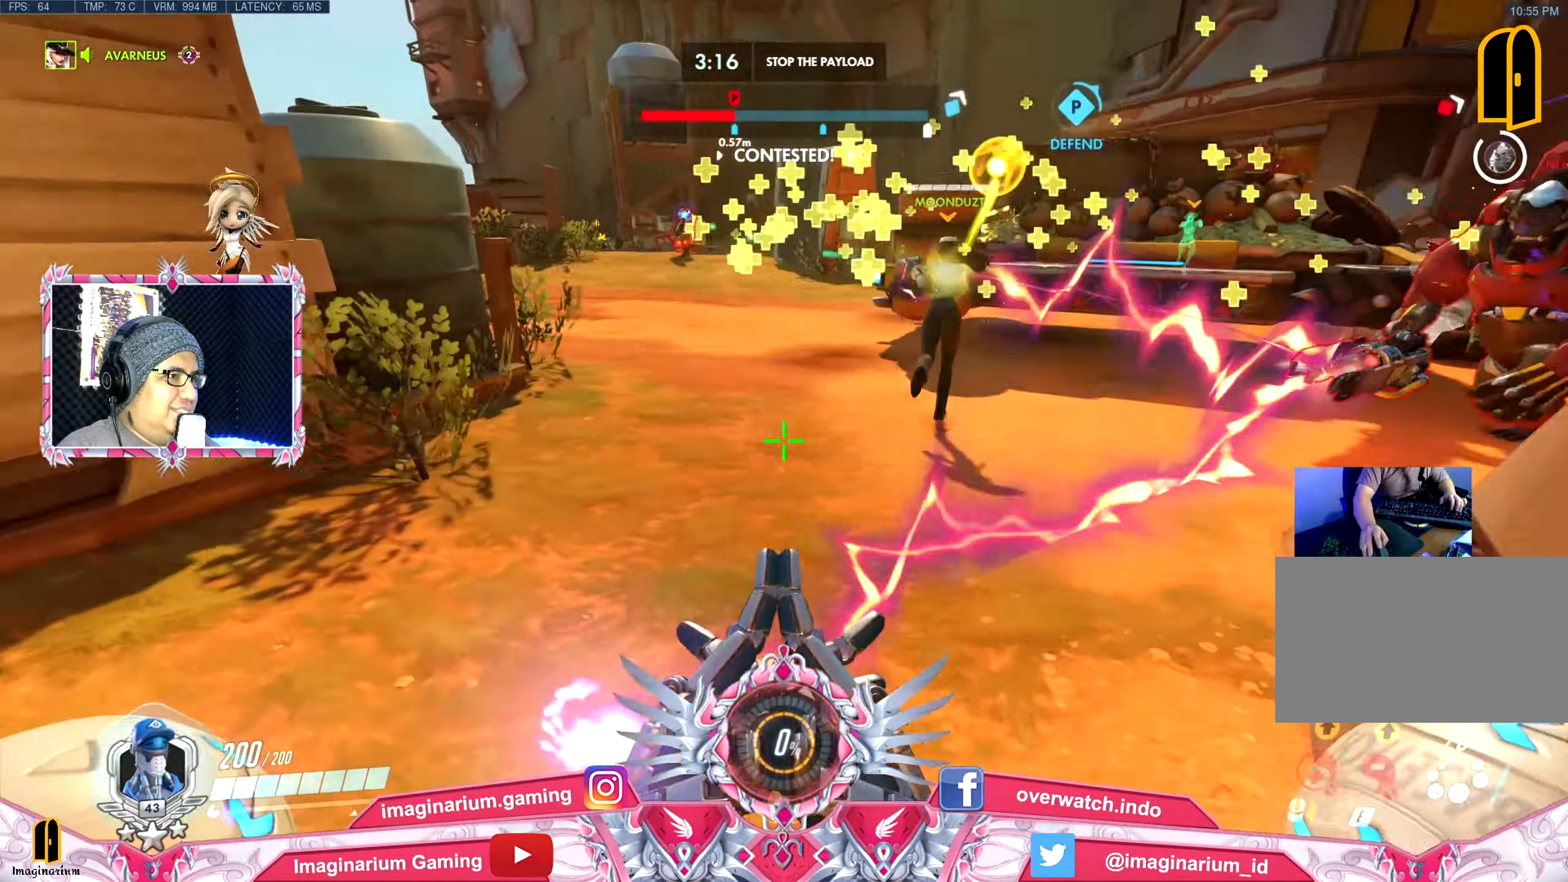
{"keys": ["space", "w"], "mouse": [], "events": [[66, "w", "down"], [100, "a", "up"], [150, "d", "down"], [434, "space", "down"], [484, "d", "up"]]}
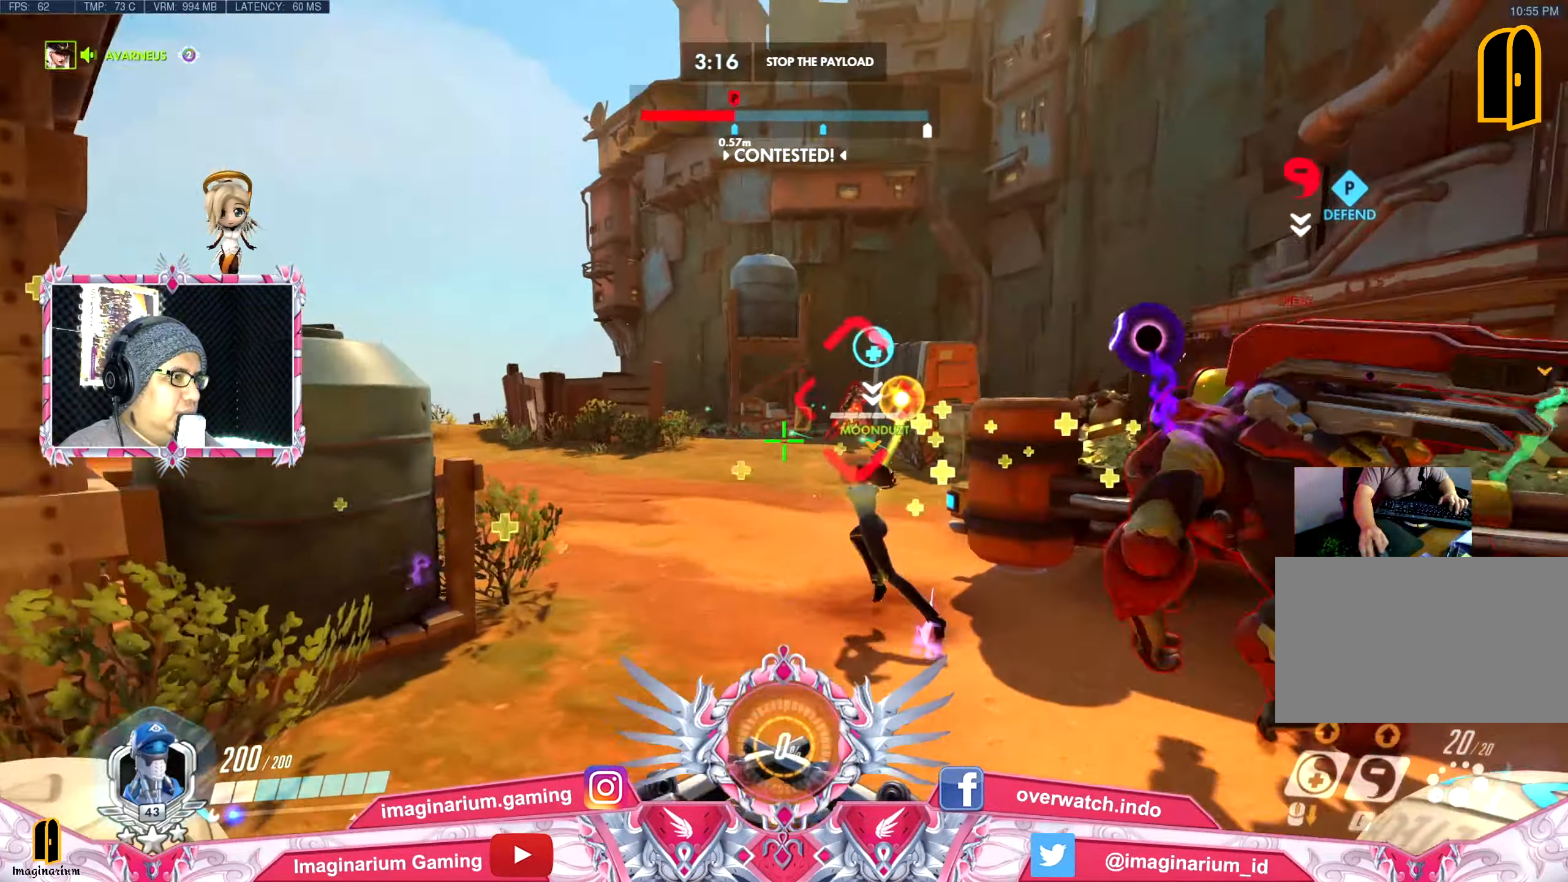
{"keys": ["d", "s", "shift", "space"], "mouse": [], "events": [[34, "shift", "down"], [267, "d", "down"], [317, "w", "up"], [451, "s", "down"]]}
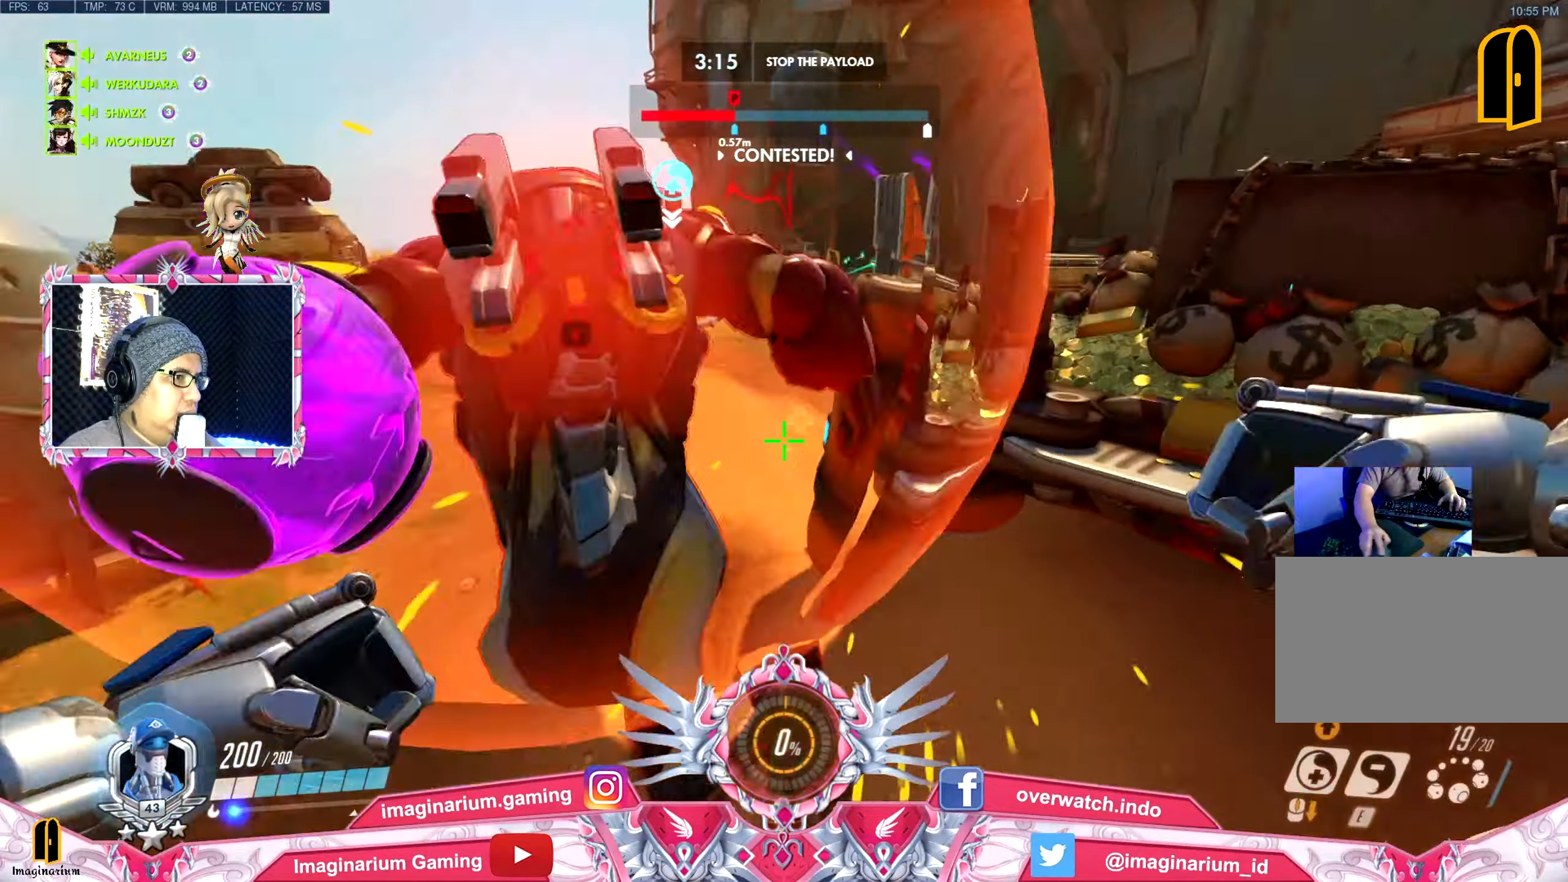
{"keys": ["shift", "space", "w"], "mouse": [], "events": [[50, "d", "up"], [183, "e", "down"], [283, "s", "up"], [367, "e", "up"], [367, "w", "down"]]}
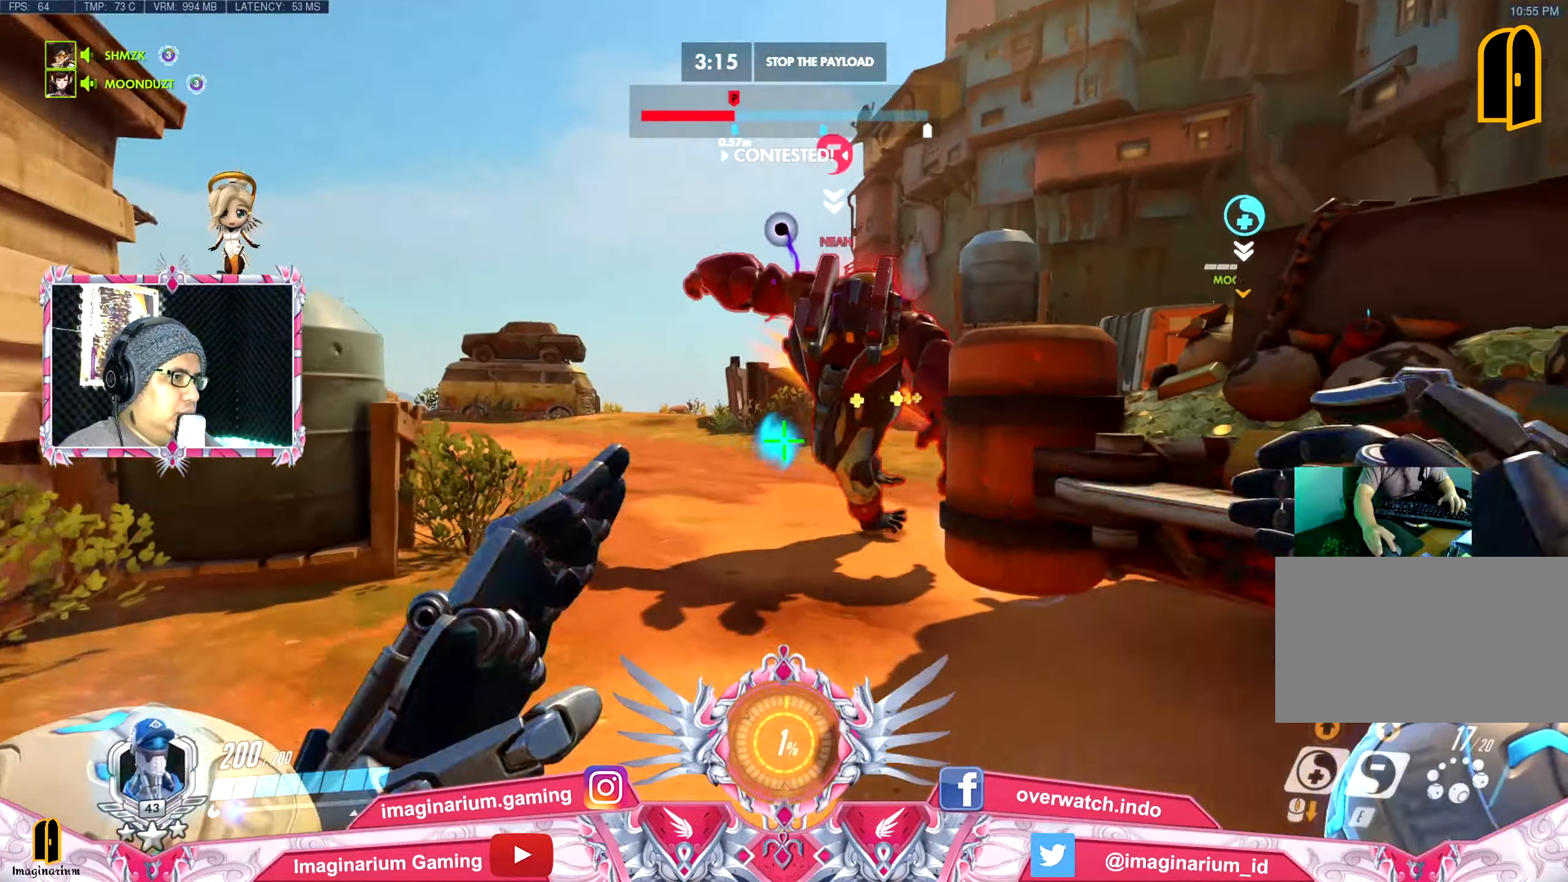
{"keys": ["d", "shift", "space", "w"], "mouse": [], "events": [[434, "d", "down"]]}
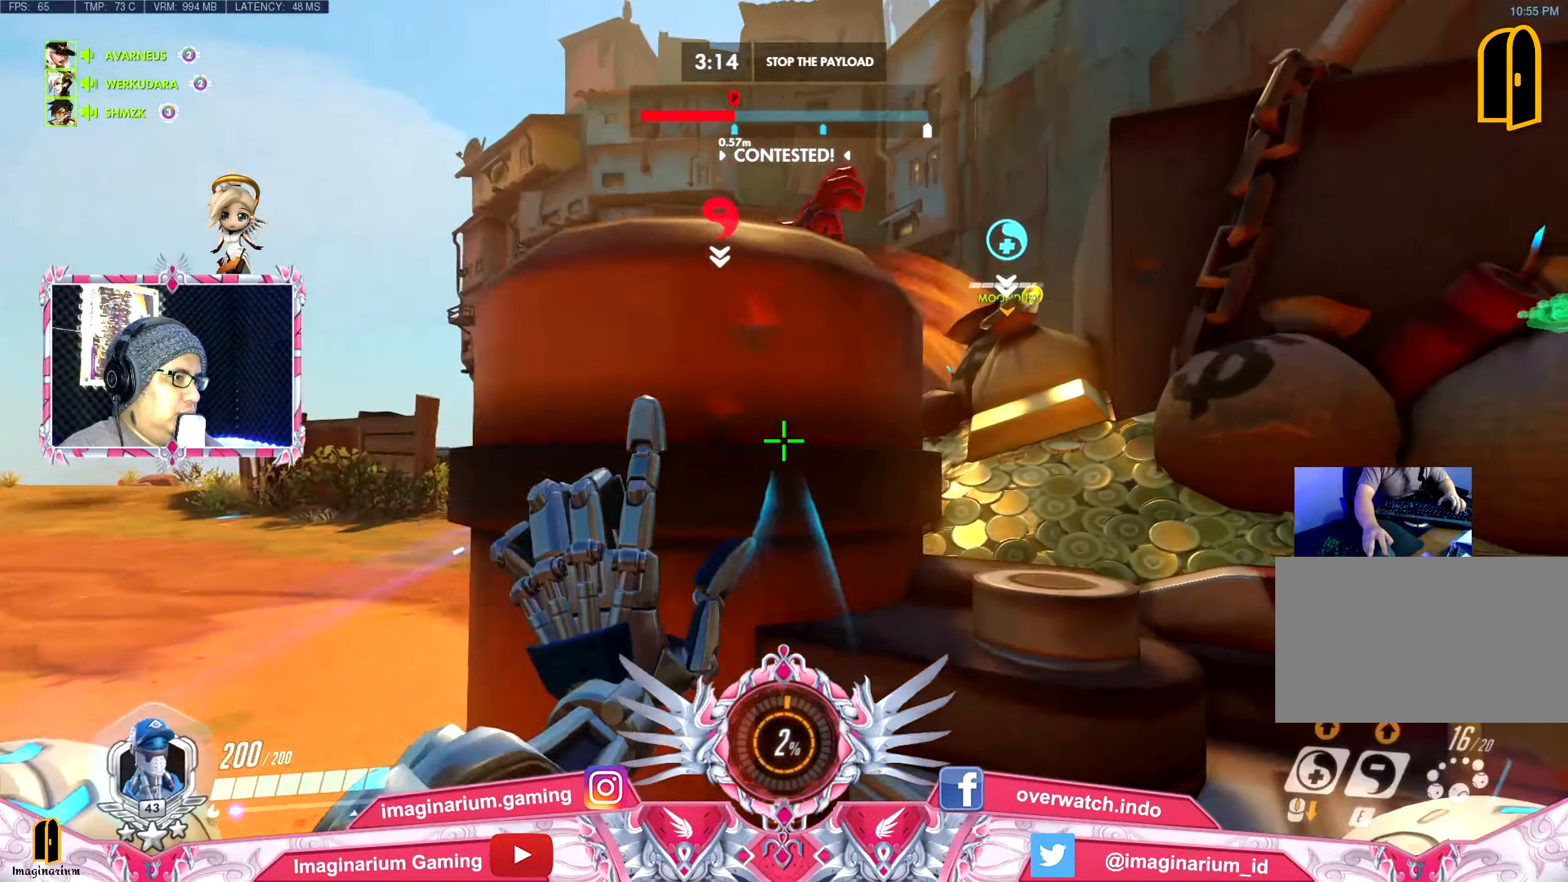
{"keys": ["d", "space", "w"], "mouse": [], "events": [[317, "d", "up"], [367, "space", "up"], [450, "d", "down"], [450, "shift", "up"], [450, "space", "down"]]}
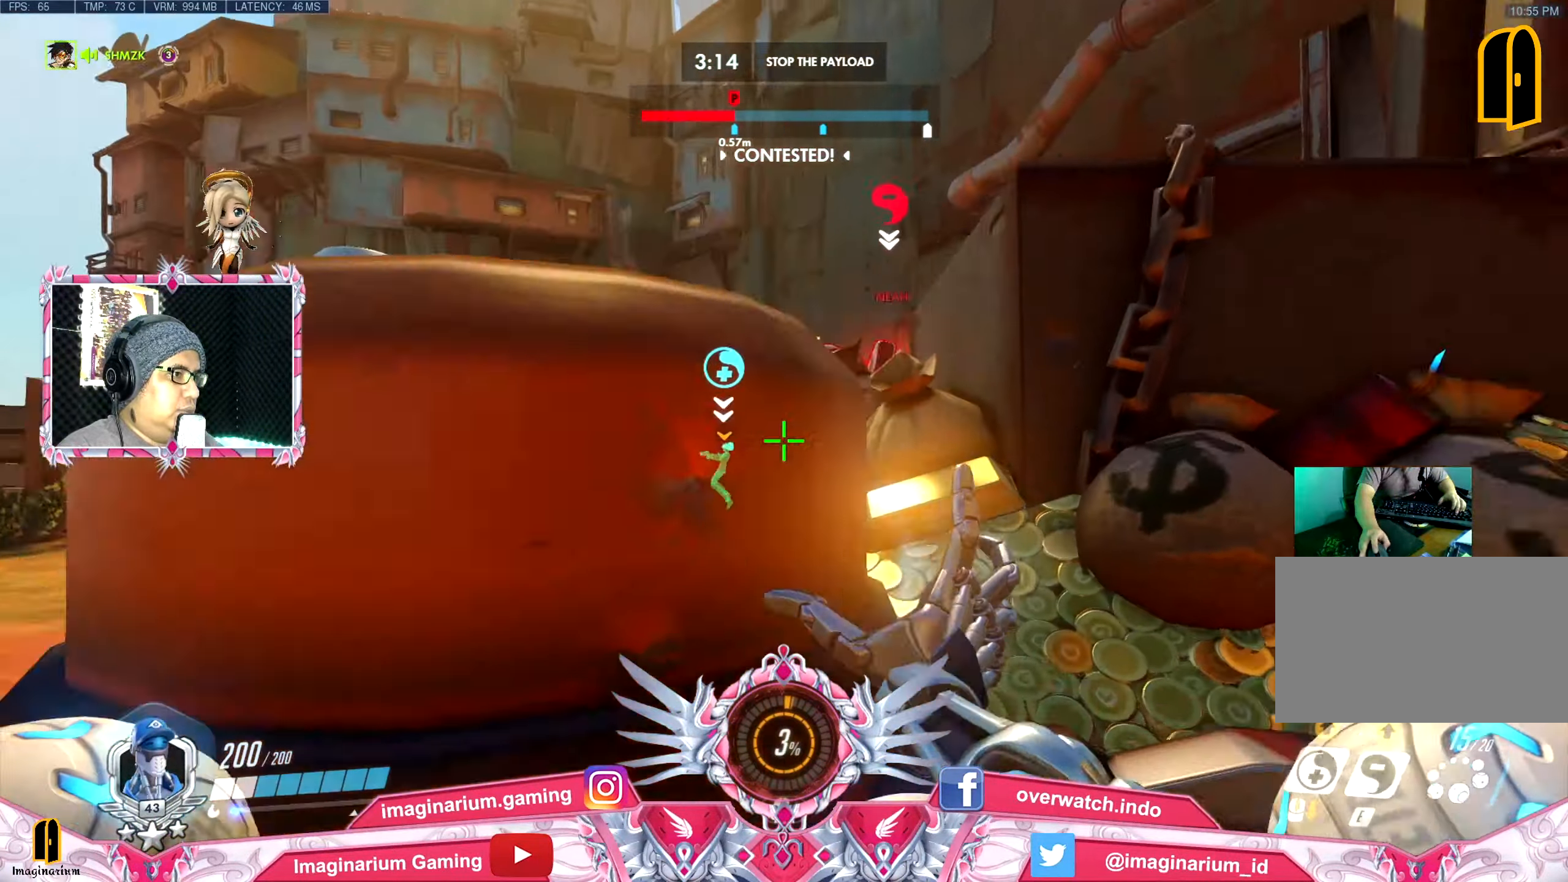
{"keys": ["shift", "space", "w"], "mouse": [], "events": [[134, "shift", "down"], [184, "space", "up"], [284, "space", "down"], [334, "shift", "up"], [417, "d", "up"], [417, "shift", "down"]]}
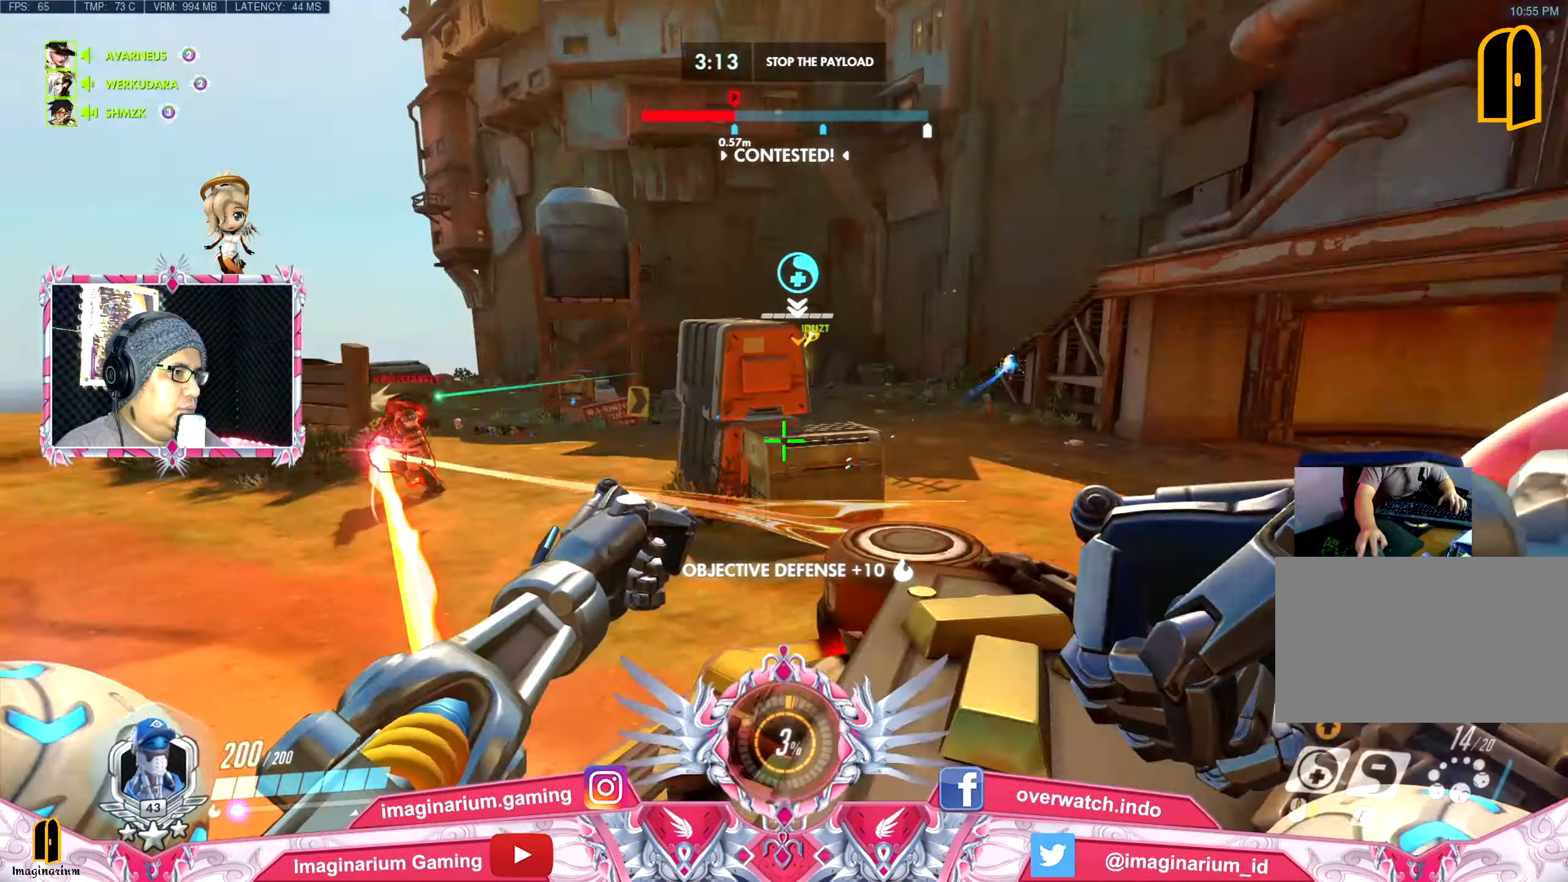
{"keys": ["e", "shift", "space"], "mouse": [], "events": [[16, "d", "down"], [100, "shift", "up"], [150, "shift", "down"], [250, "d", "up"], [333, "w", "up"], [434, "e", "down"], [434, "s", "down"], [484, "s", "up"]]}
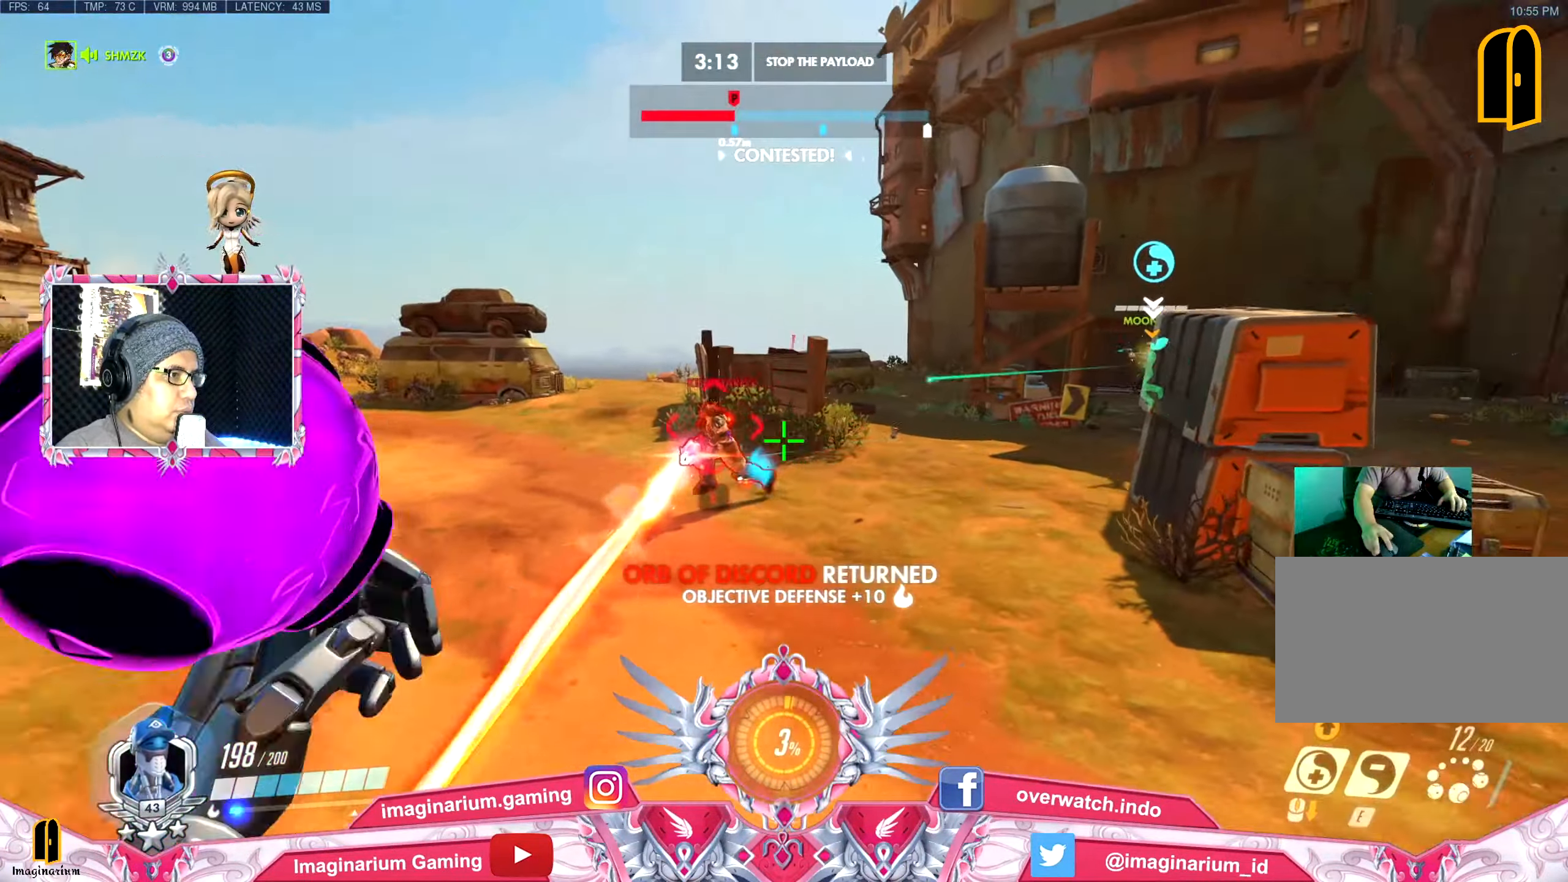
{"keys": ["s", "shift", "space"], "mouse": [], "events": [[84, "e", "up"], [84, "s", "down"]]}
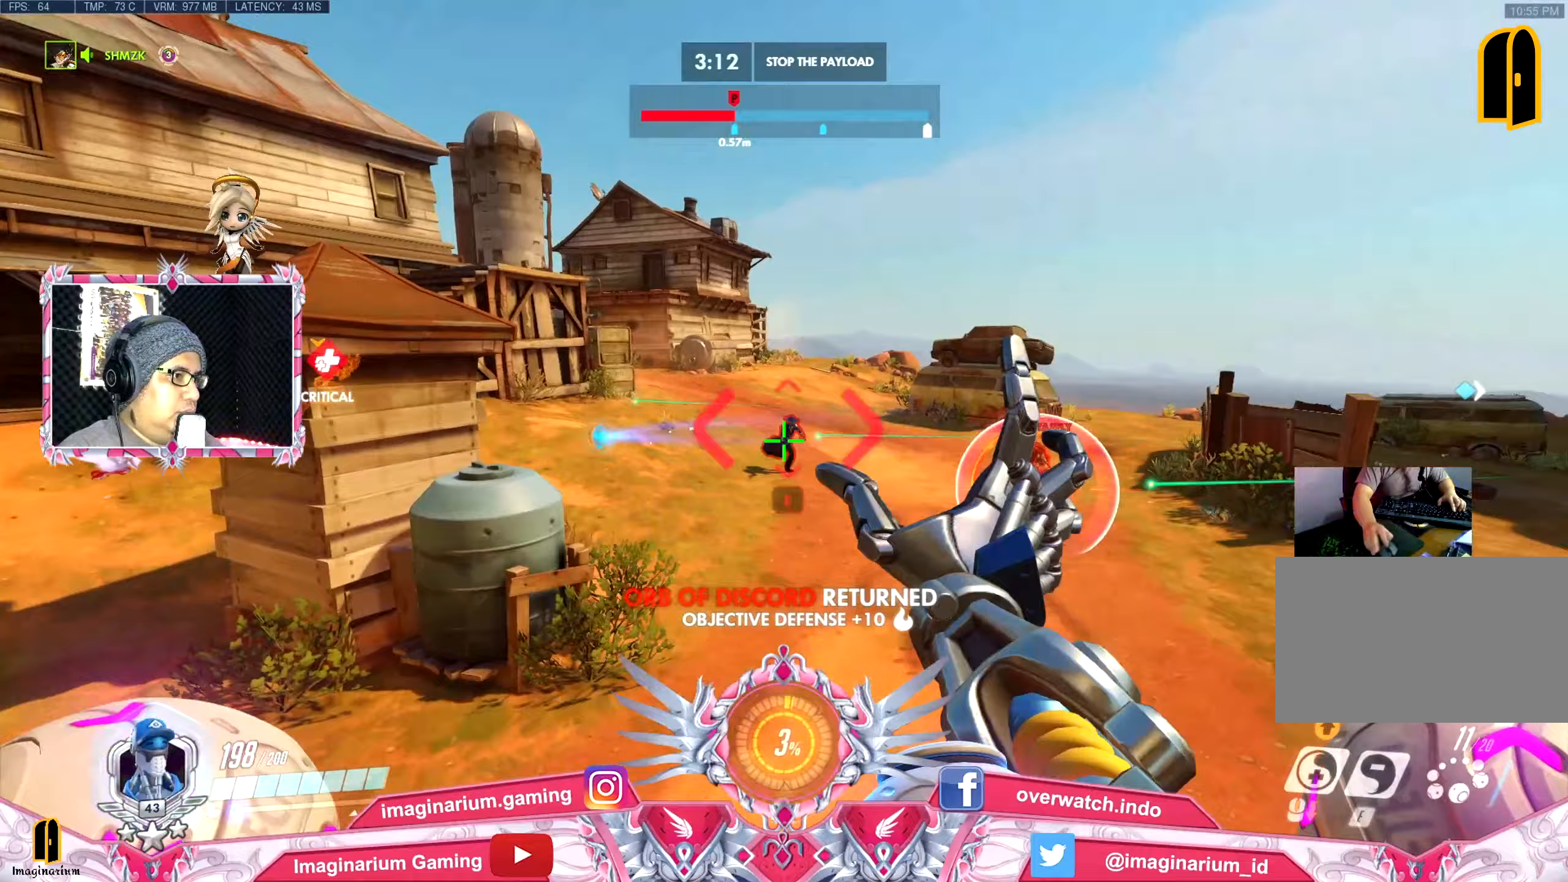
{"keys": ["shift", "space", "w"], "mouse": [], "events": [[50, "e", "down"], [133, "e", "up"], [167, "a", "down"], [167, "s", "up"], [267, "w", "down"], [450, "a", "up"]]}
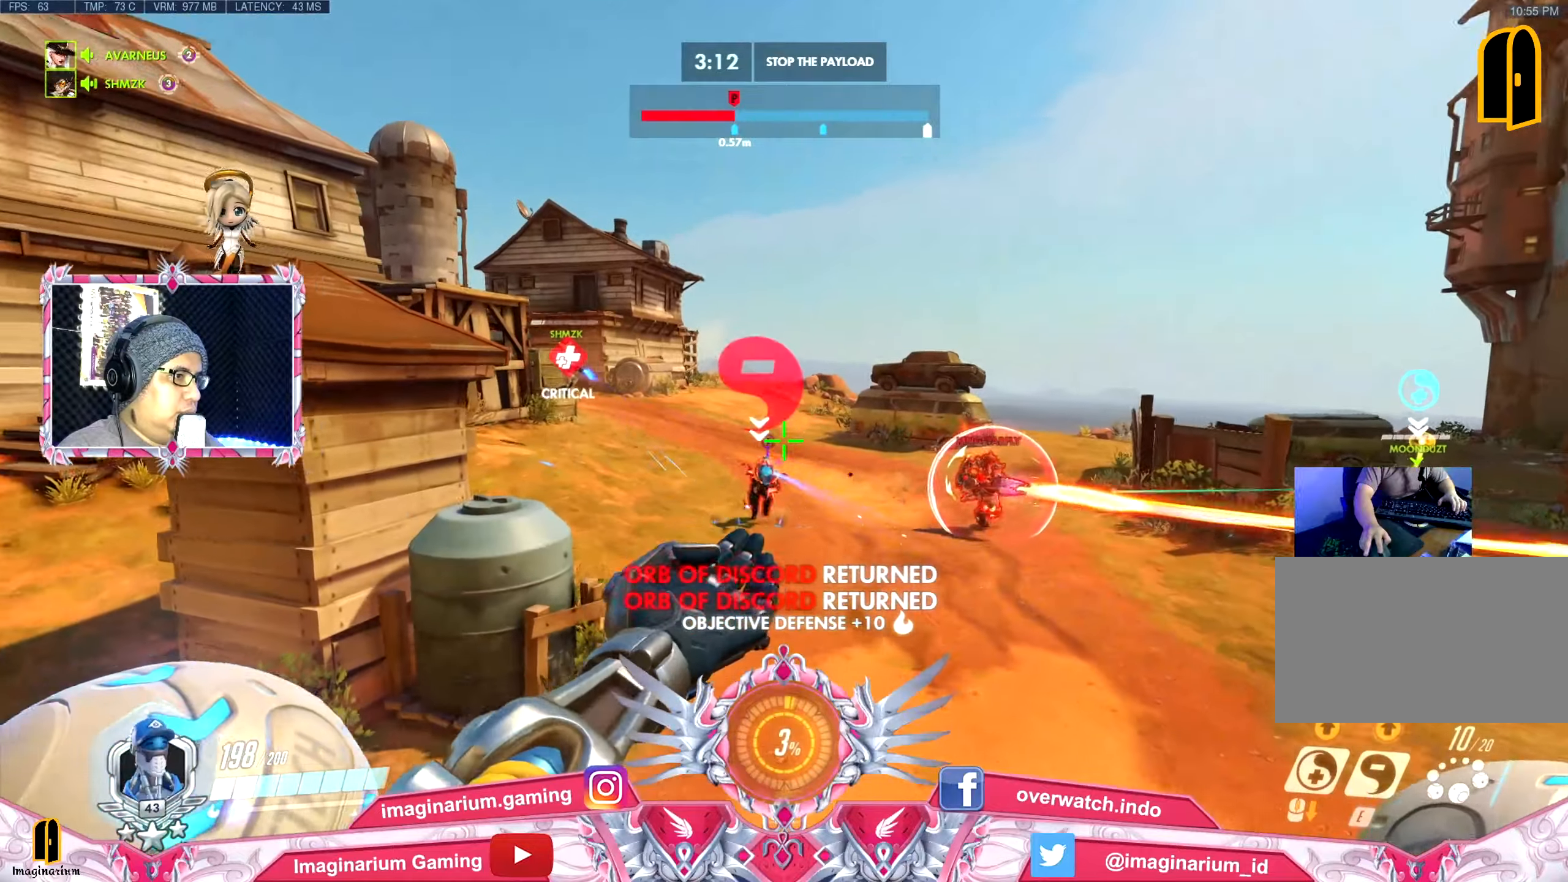
{"keys": ["d", "s", "shift", "space"], "mouse": [], "events": [[133, "d", "down"], [233, "w", "up"], [367, "s", "down"]]}
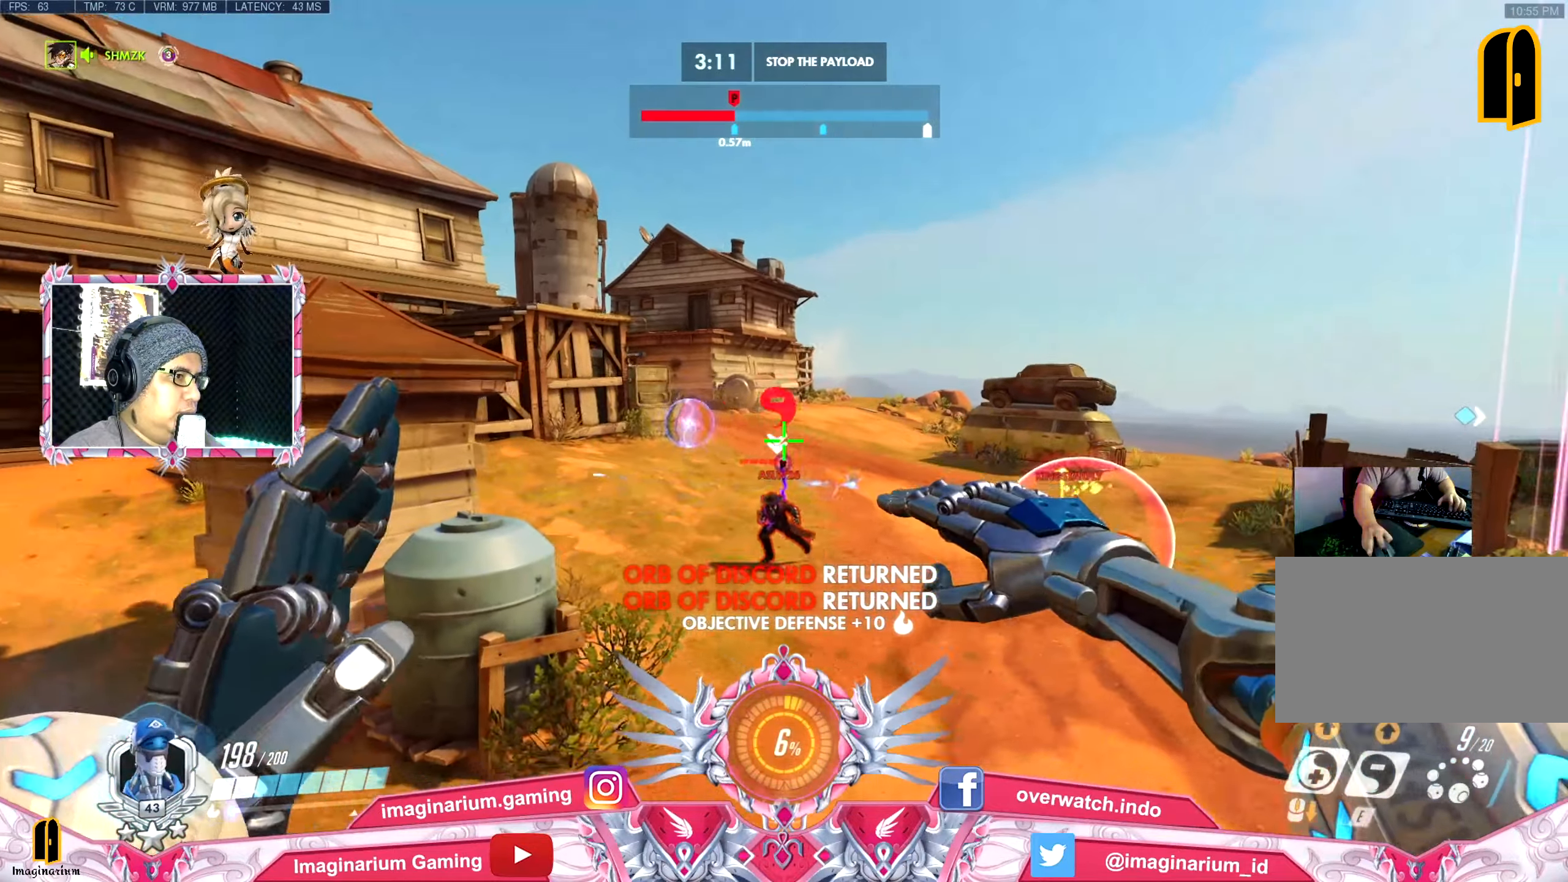
{"keys": ["e", "s", "shift", "space"], "mouse": [], "events": [[150, "d", "up"], [434, "e", "down"]]}
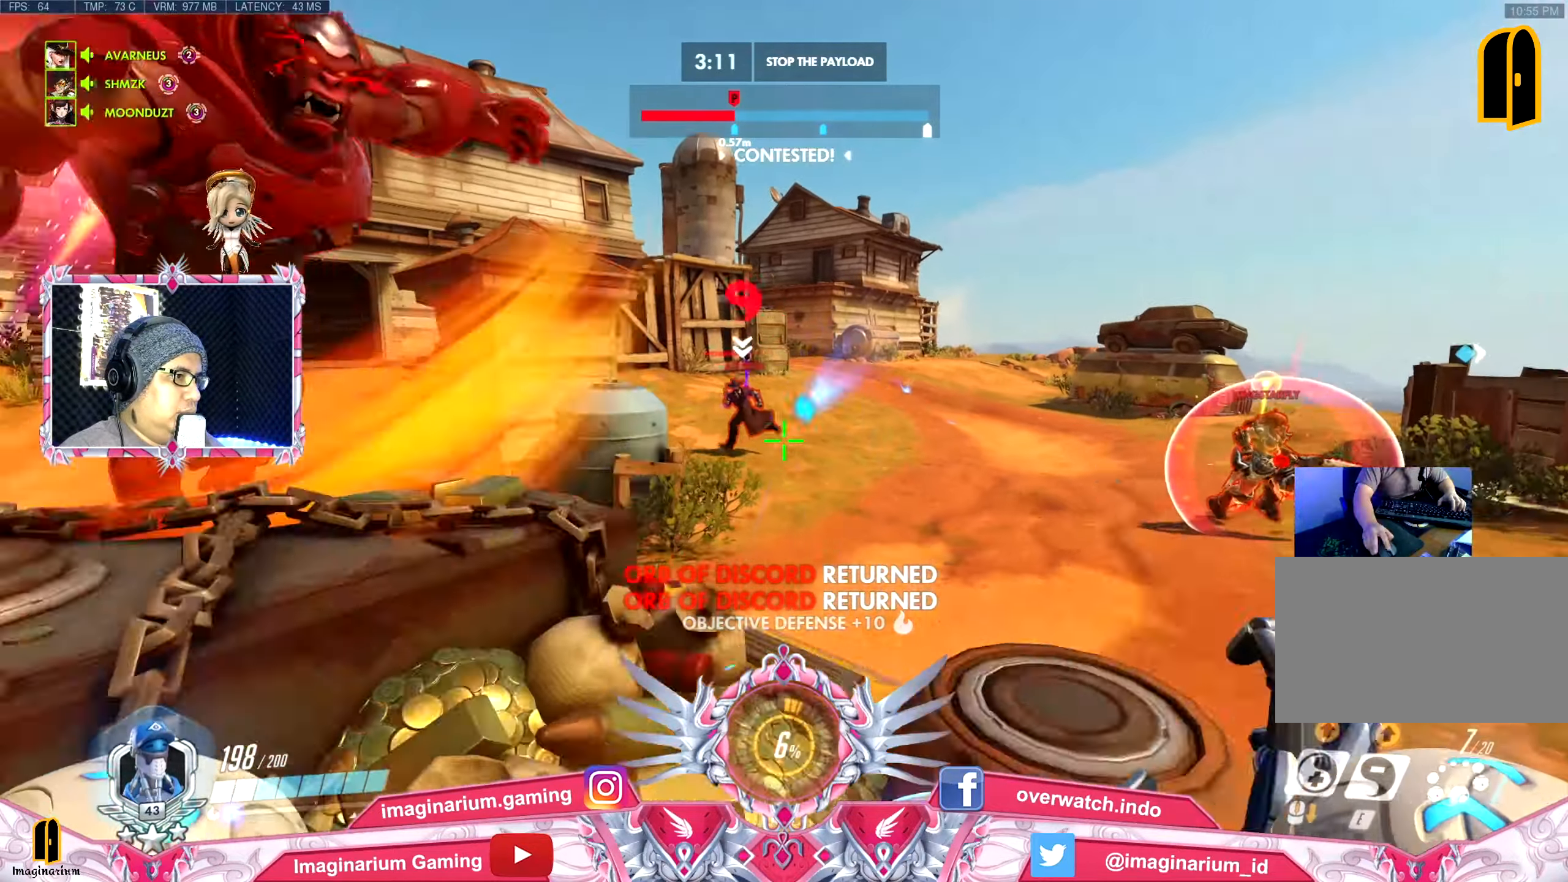
{"keys": ["shift", "space", "w"], "mouse": [], "events": [[66, "e", "up"], [216, "d", "down"], [266, "s", "up"], [400, "w", "down"], [450, "d", "up"]]}
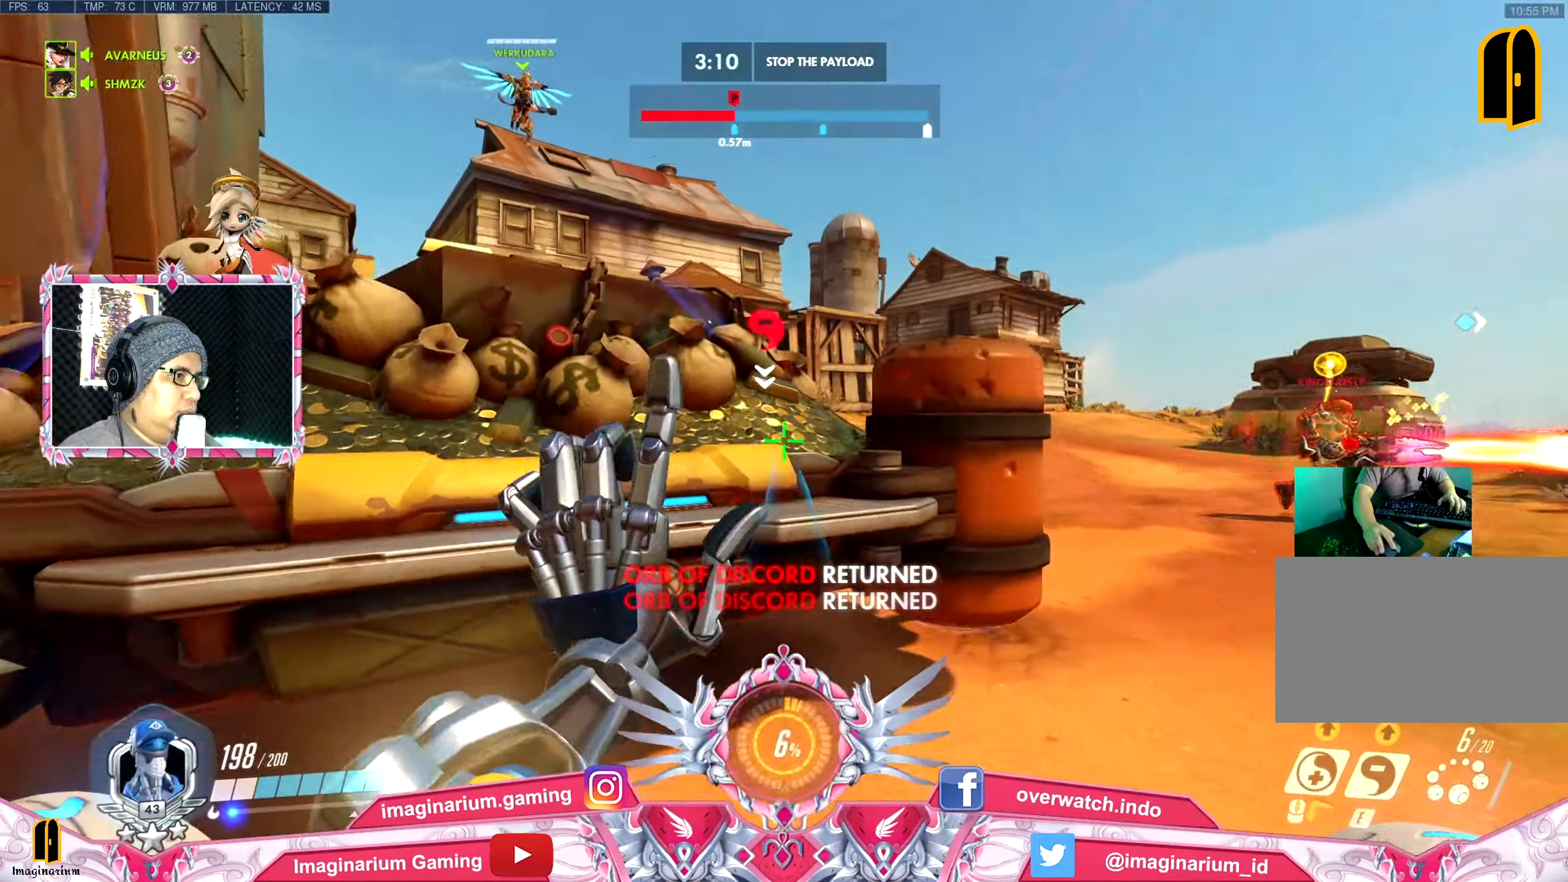
{"keys": ["a", "shift", "space", "w"], "mouse": [], "events": [[50, "a", "down"], [50, "space", "up"], [284, "space", "down"]]}
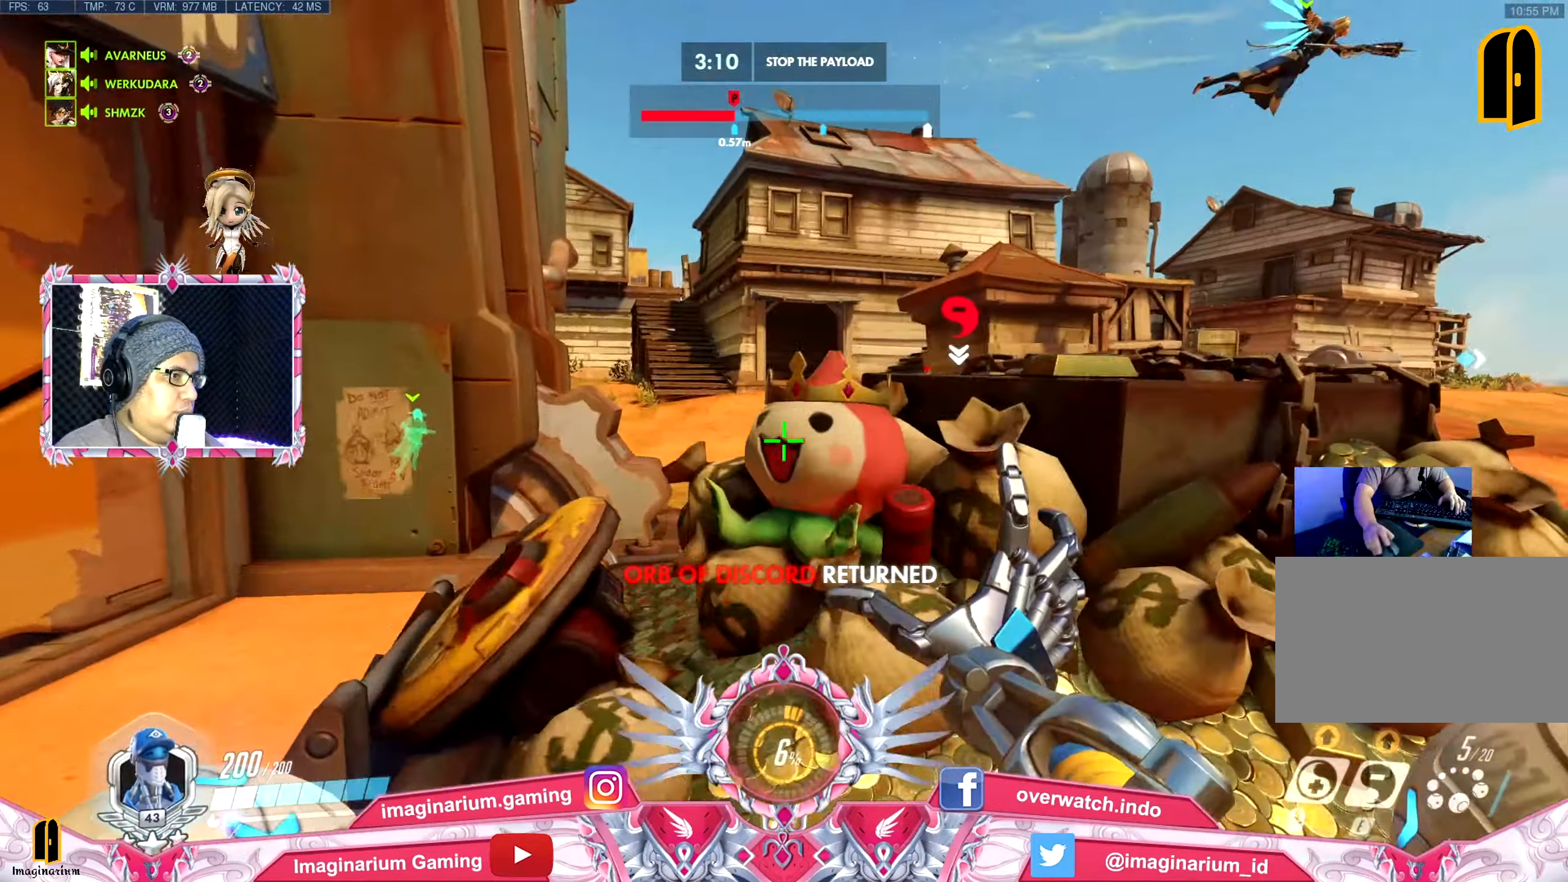
{"keys": ["d", "shift"], "mouse": [], "events": [[333, "space", "up"], [433, "d", "down"], [433, "w", "up"], [483, "a", "up"]]}
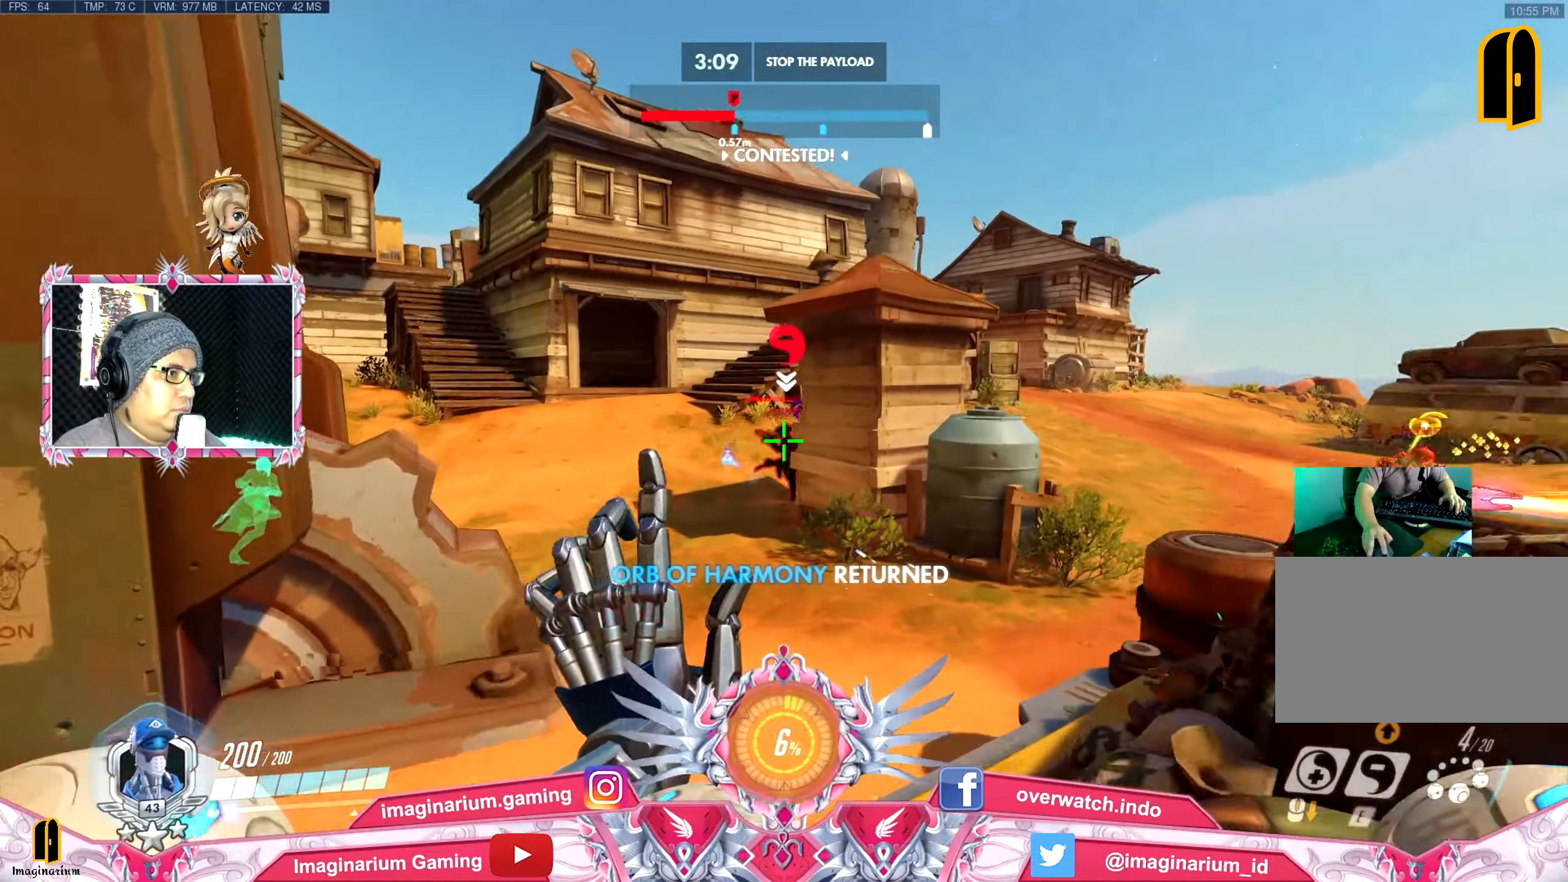
{"keys": ["a", "shift", "w"], "mouse": [], "events": [[67, "s", "down"], [217, "a", "down"], [217, "d", "up"], [317, "s", "up"], [400, "w", "down"]]}
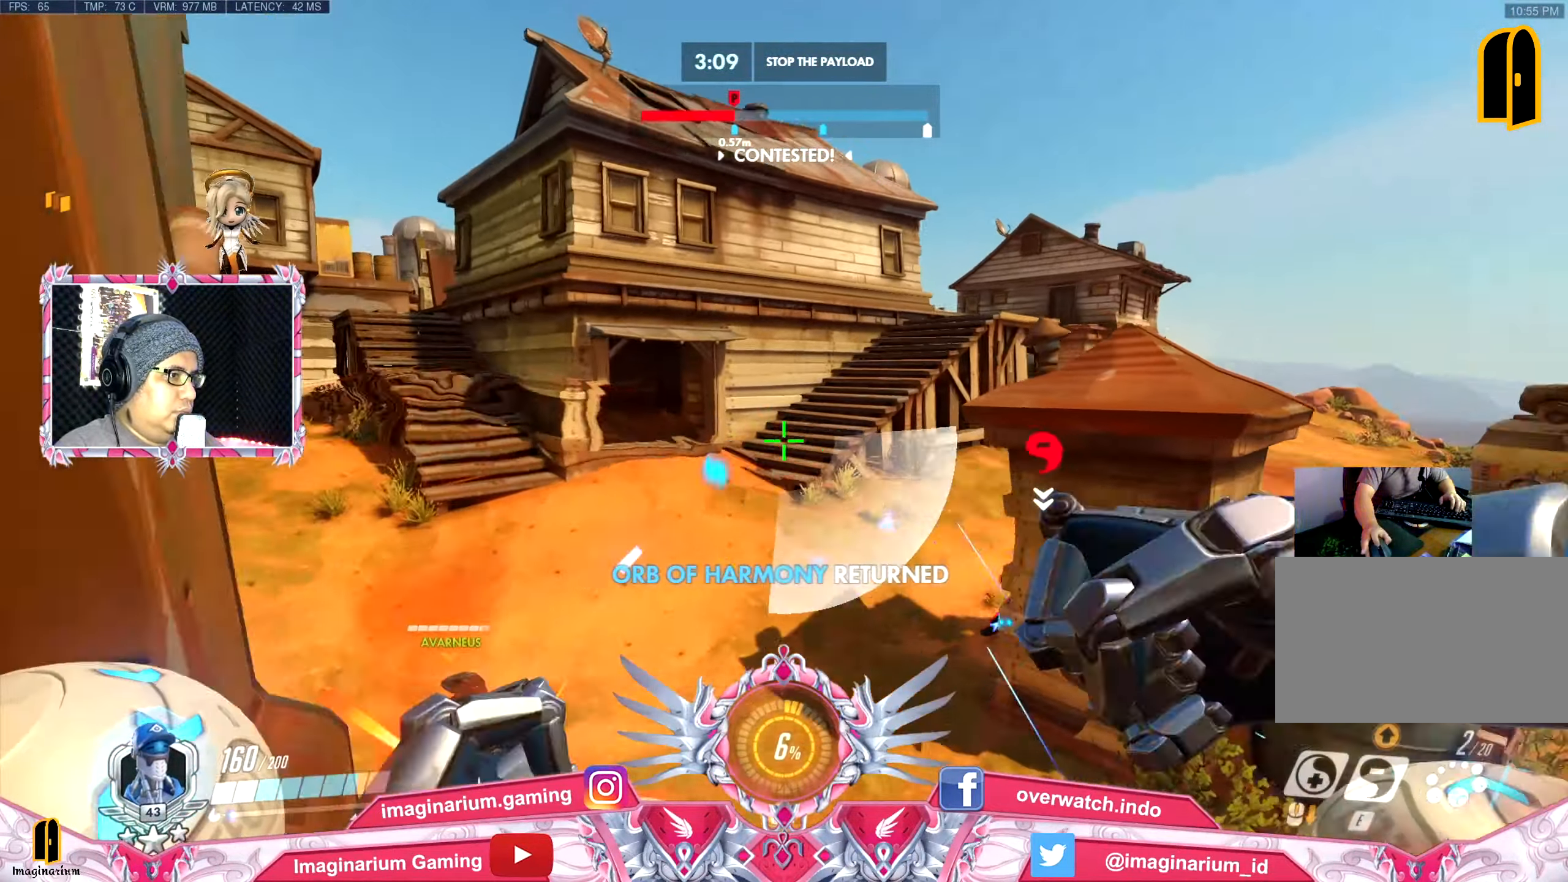
{"keys": ["a", "shift", "w"], "mouse": [], "events": [[50, "a", "up"], [316, "a", "down"]]}
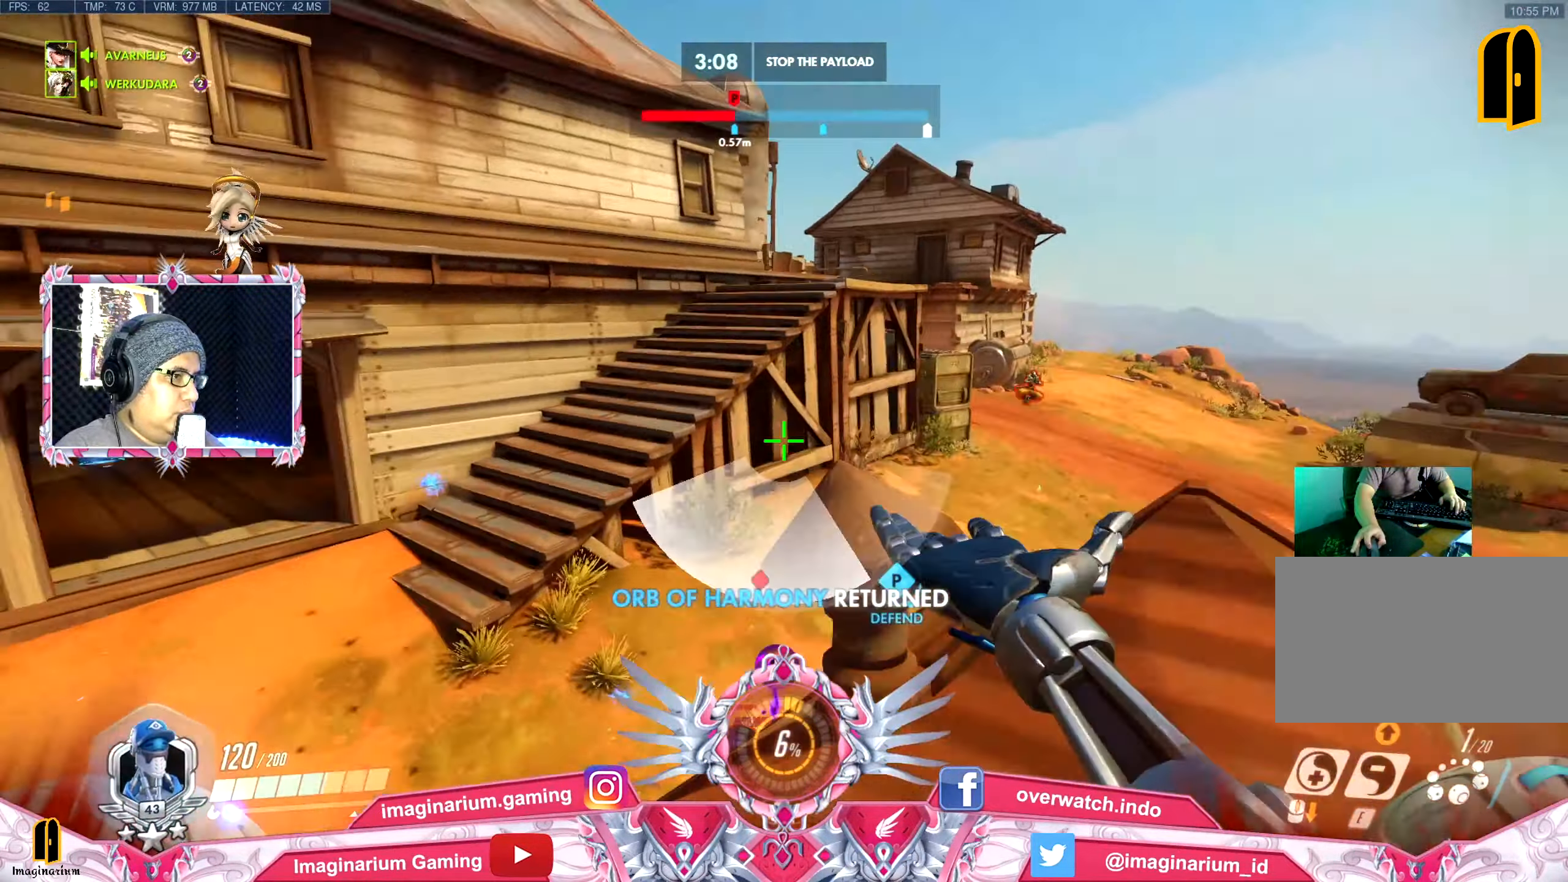
{"keys": ["d", "shift"], "mouse": [], "events": [[150, "w", "up"], [384, "d", "down"], [434, "a", "up"]]}
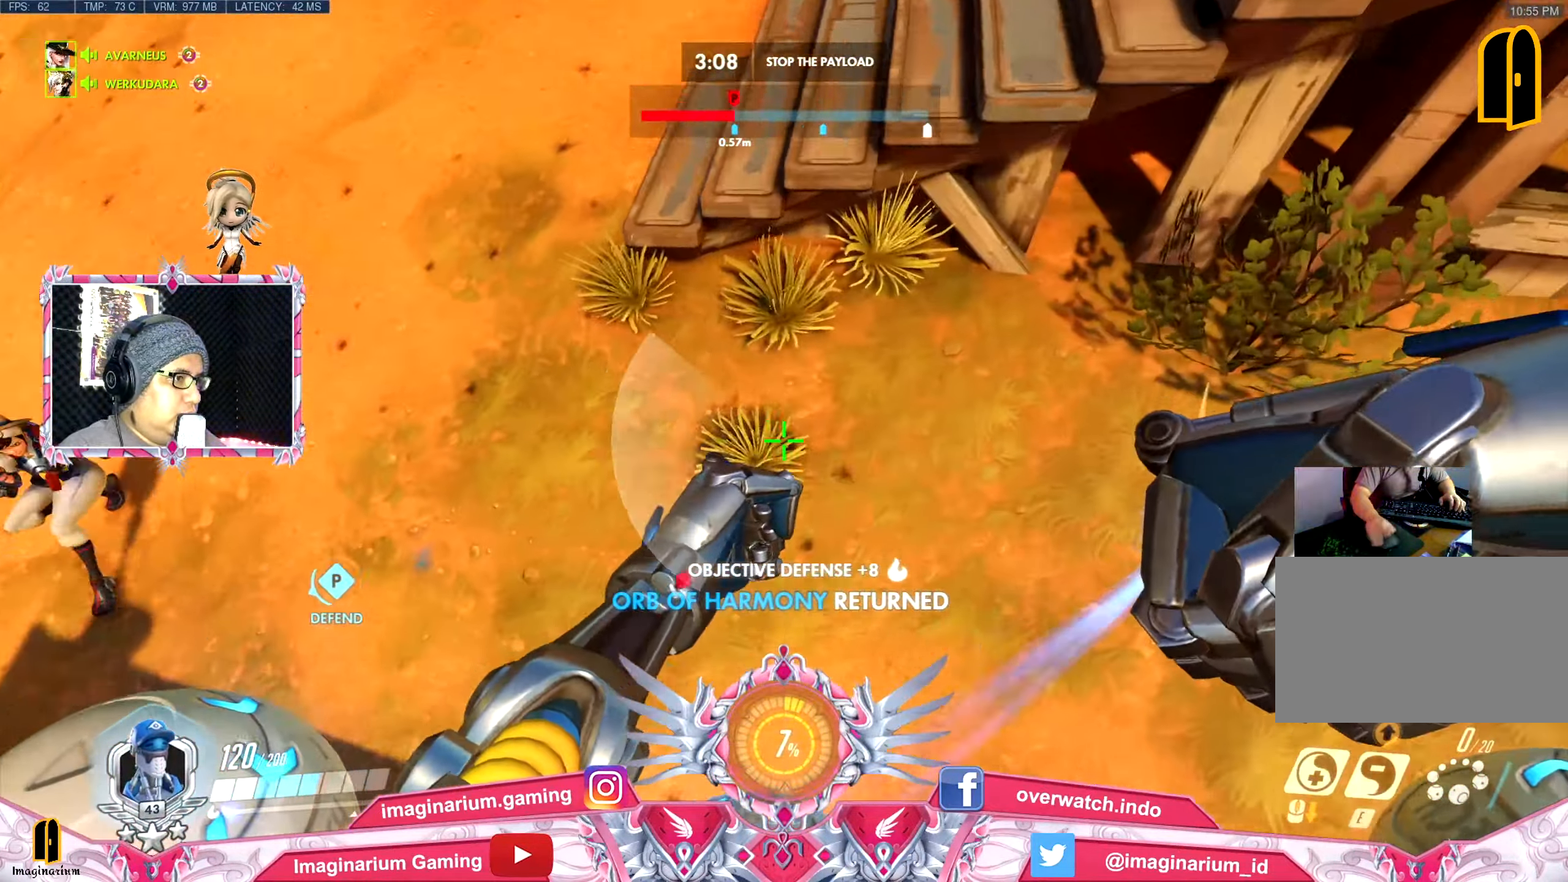
{"keys": ["d", "shift", "space"], "mouse": [], "events": [[83, "s", "down"], [266, "d", "up"], [350, "d", "down"], [450, "s", "up"], [500, "space", "down"]]}
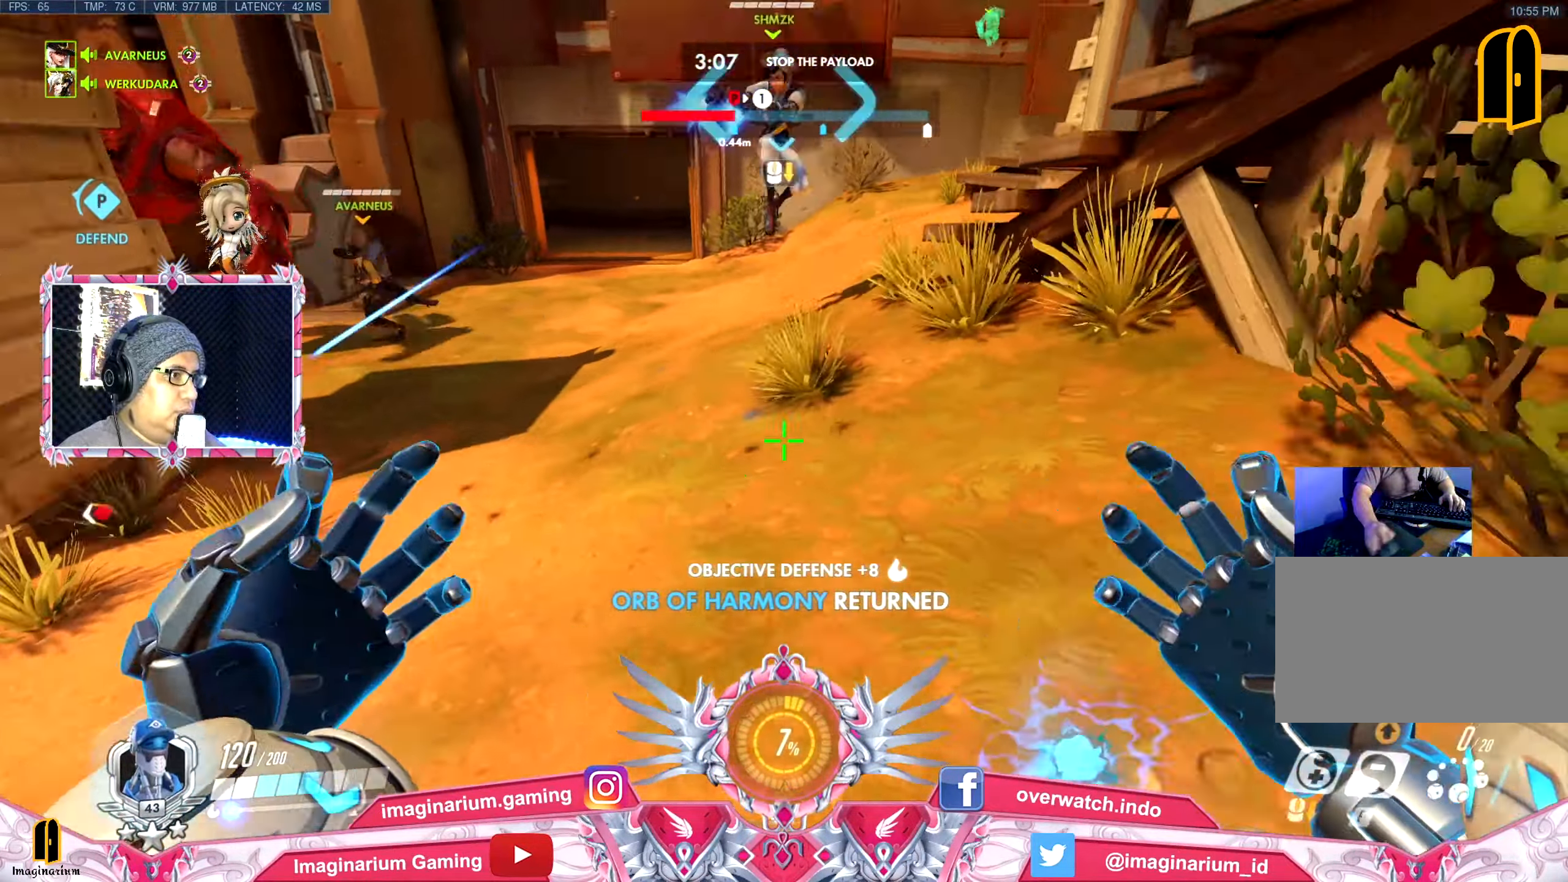
{"keys": ["d", "shift", "w"], "mouse": [], "events": [[99, "w", "down"], [133, "space", "up"]]}